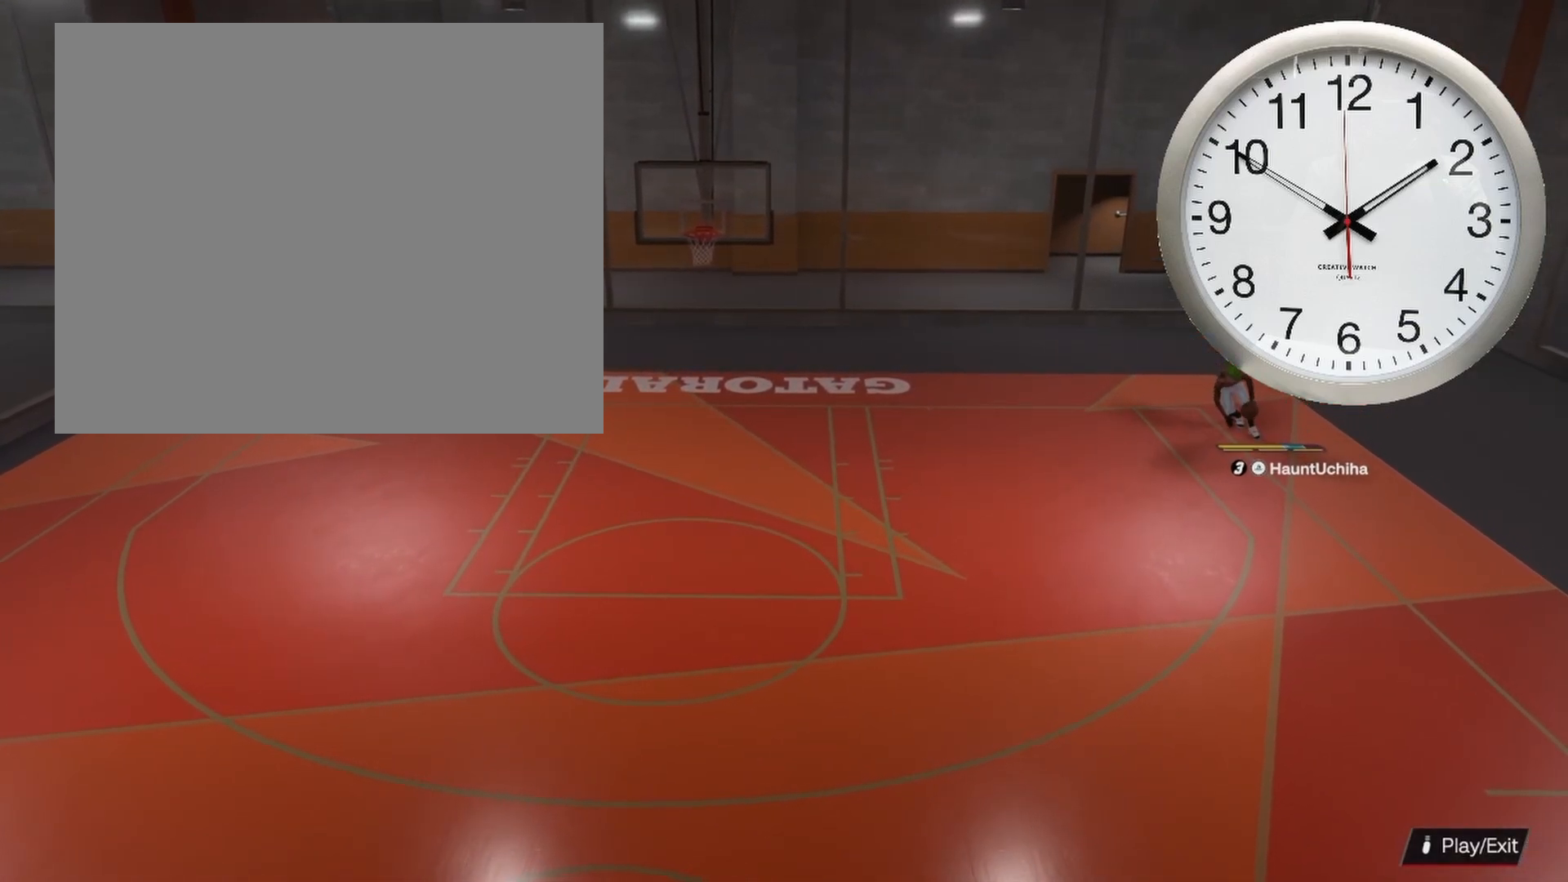
Gameplay with a controller (PlayStation layout); each line is a JSON object with the inputs held at the frame after it. "events" lists button and stick changes between this image and that frame as [ms after this image, input, new state], when the widget could be followed in between.
{"buttons": ["R2"], "left_stick": "down-left", "right_stick": "center", "events": []}
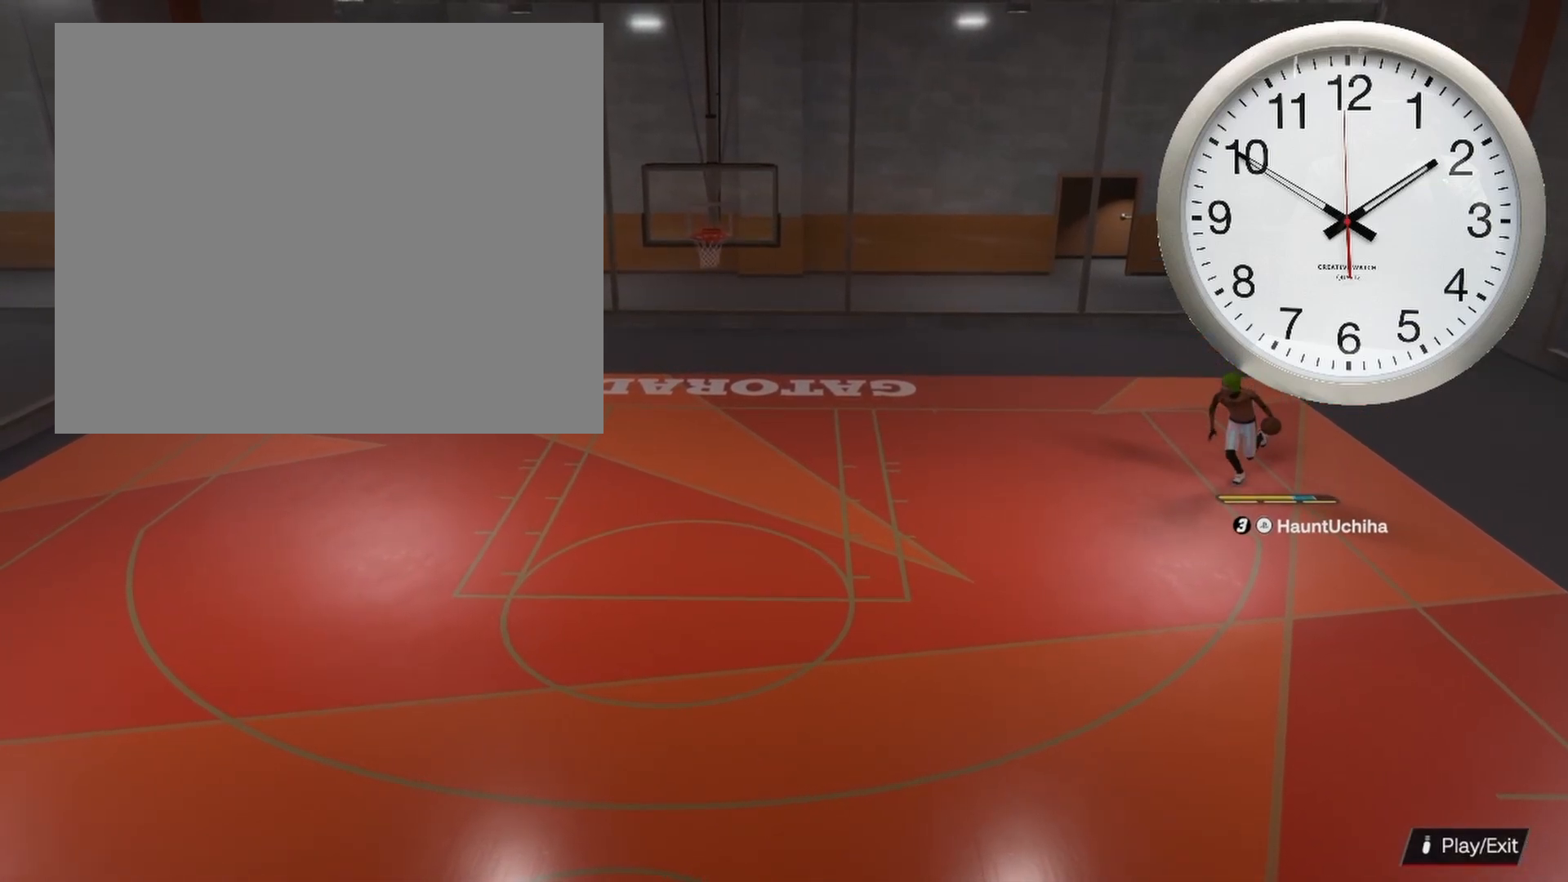
{"buttons": ["R2"], "left_stick": "down-left", "right_stick": "center", "events": [[183, "right_stick", "down"], [267, "right_stick", "center"]]}
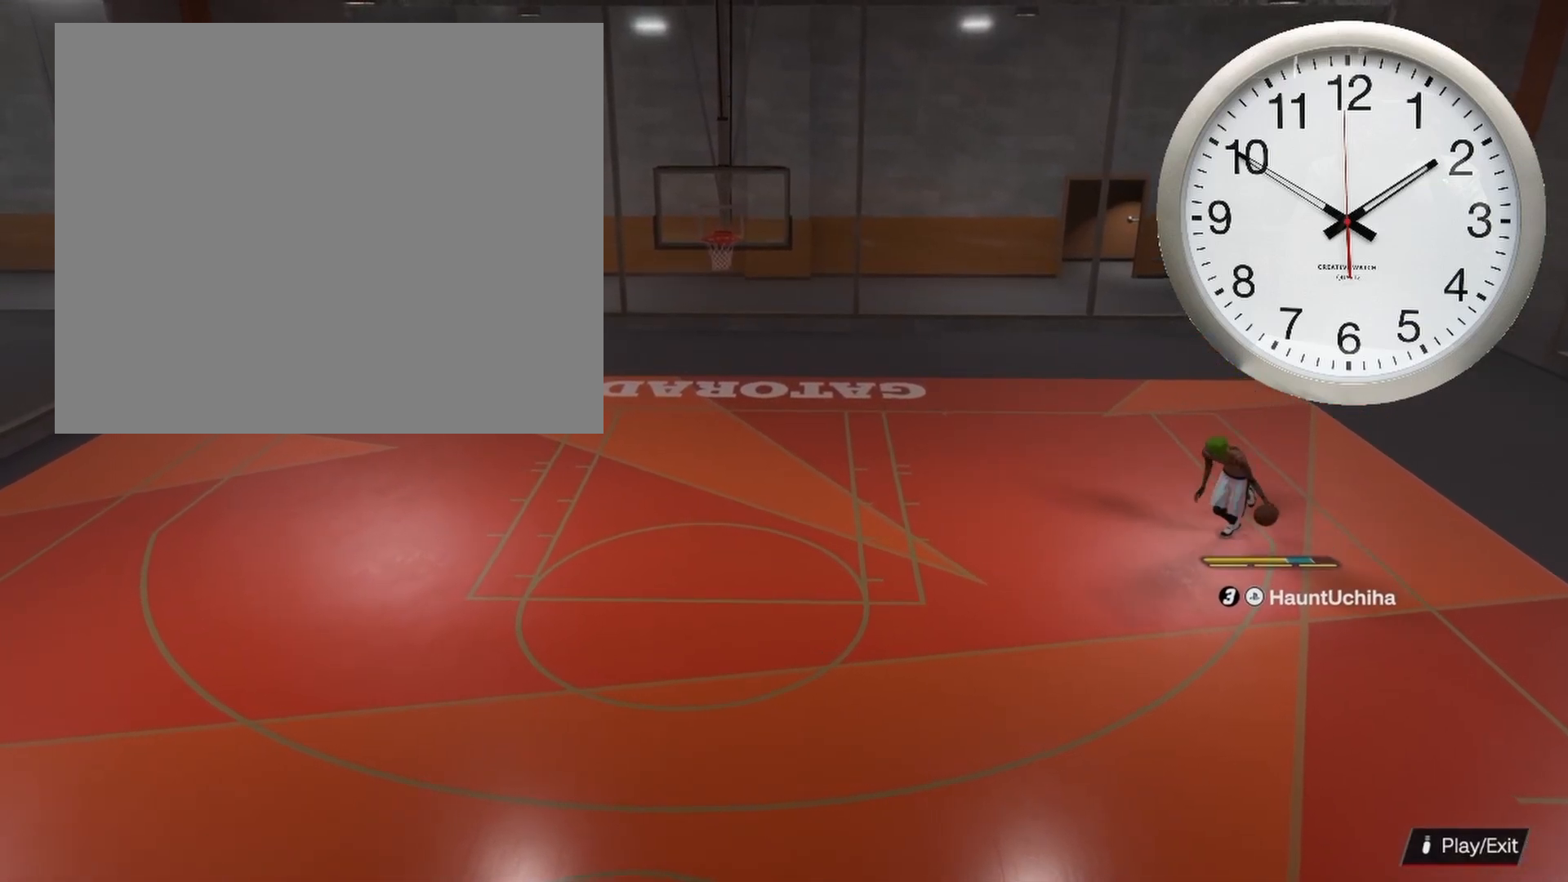
{"buttons": [], "left_stick": "center", "right_stick": "center", "events": [[200, "left_stick", "center"], [267, "R2", "up"]]}
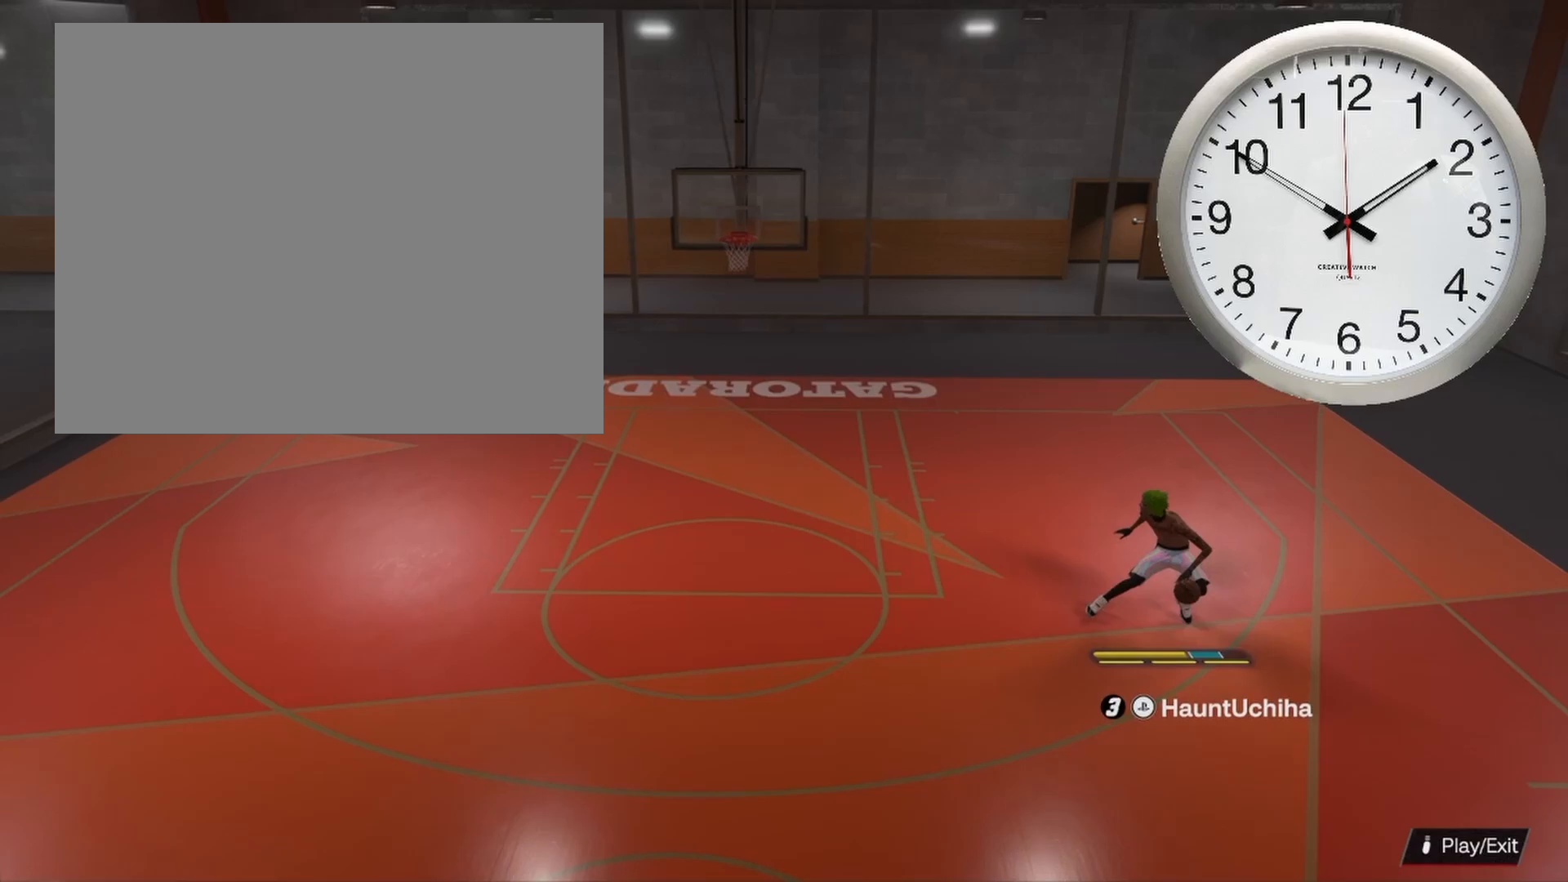
{"buttons": ["R2"], "left_stick": "down-left", "right_stick": "center", "events": [[150, "R2", "down"], [183, "right_stick", "right"], [267, "right_stick", "center"], [383, "left_stick", "down-left"]]}
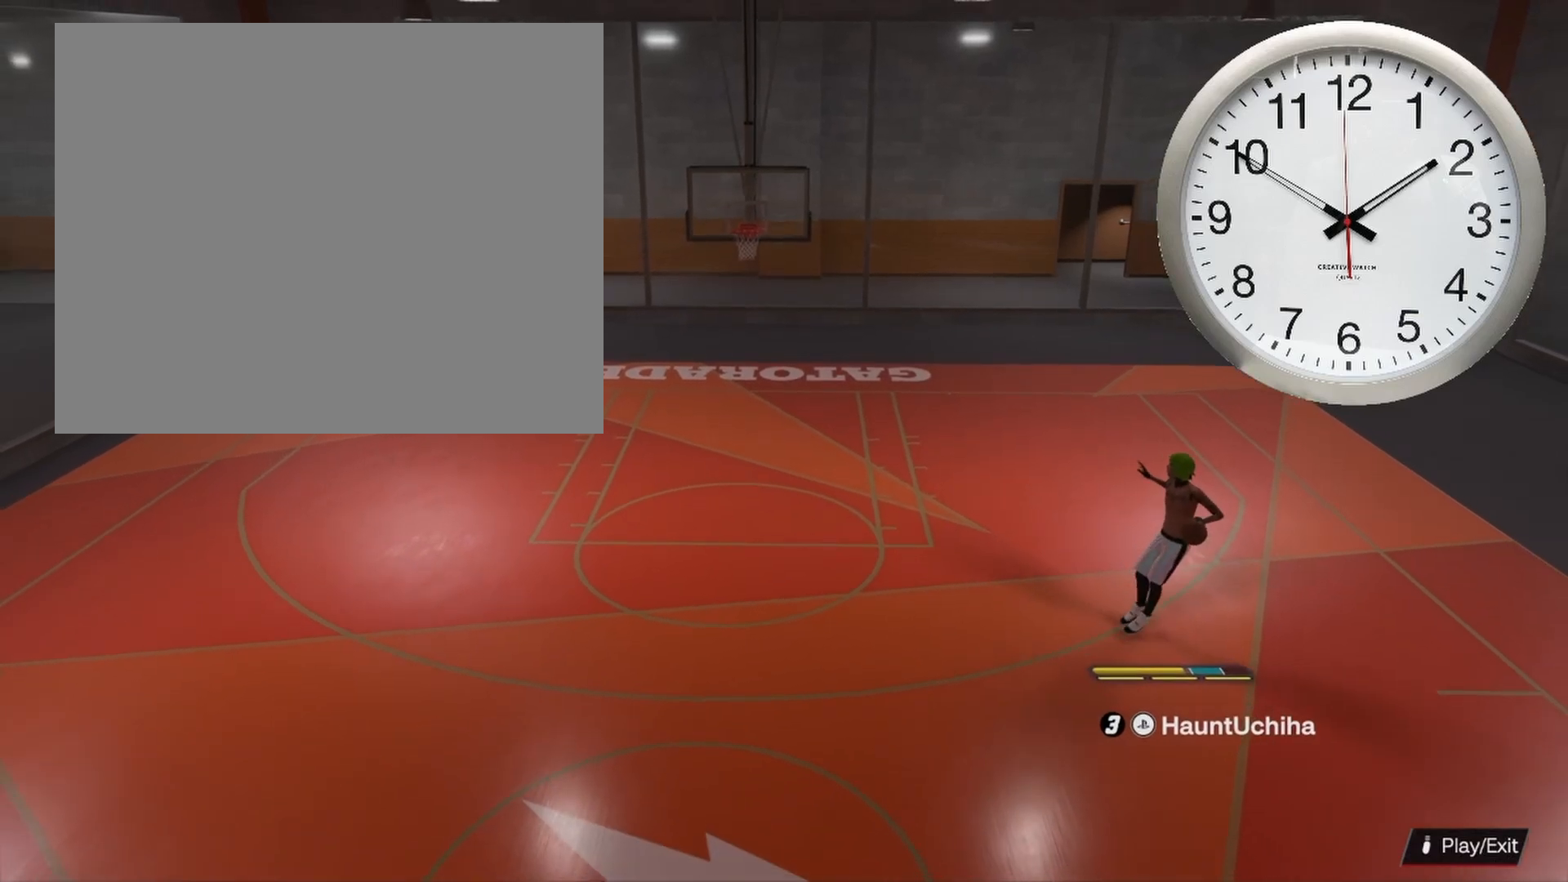
{"buttons": ["R2"], "left_stick": "center", "right_stick": "center", "events": [[133, "left_stick", "center"]]}
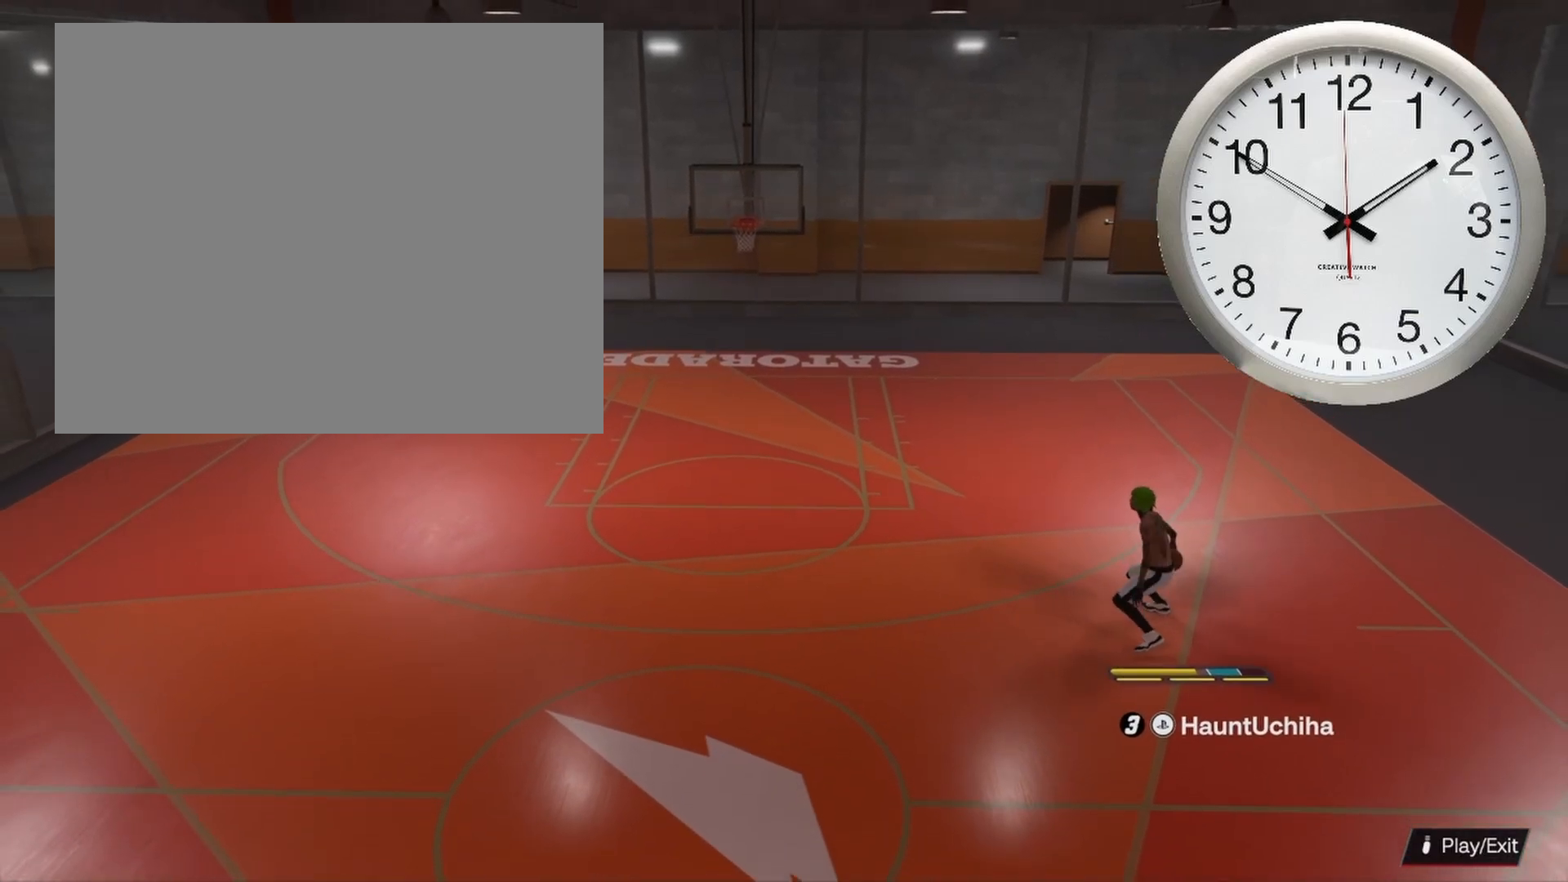
{"buttons": ["R2"], "left_stick": "center", "right_stick": "center", "events": [[17, "right_stick", "left"], [67, "right_stick", "center"]]}
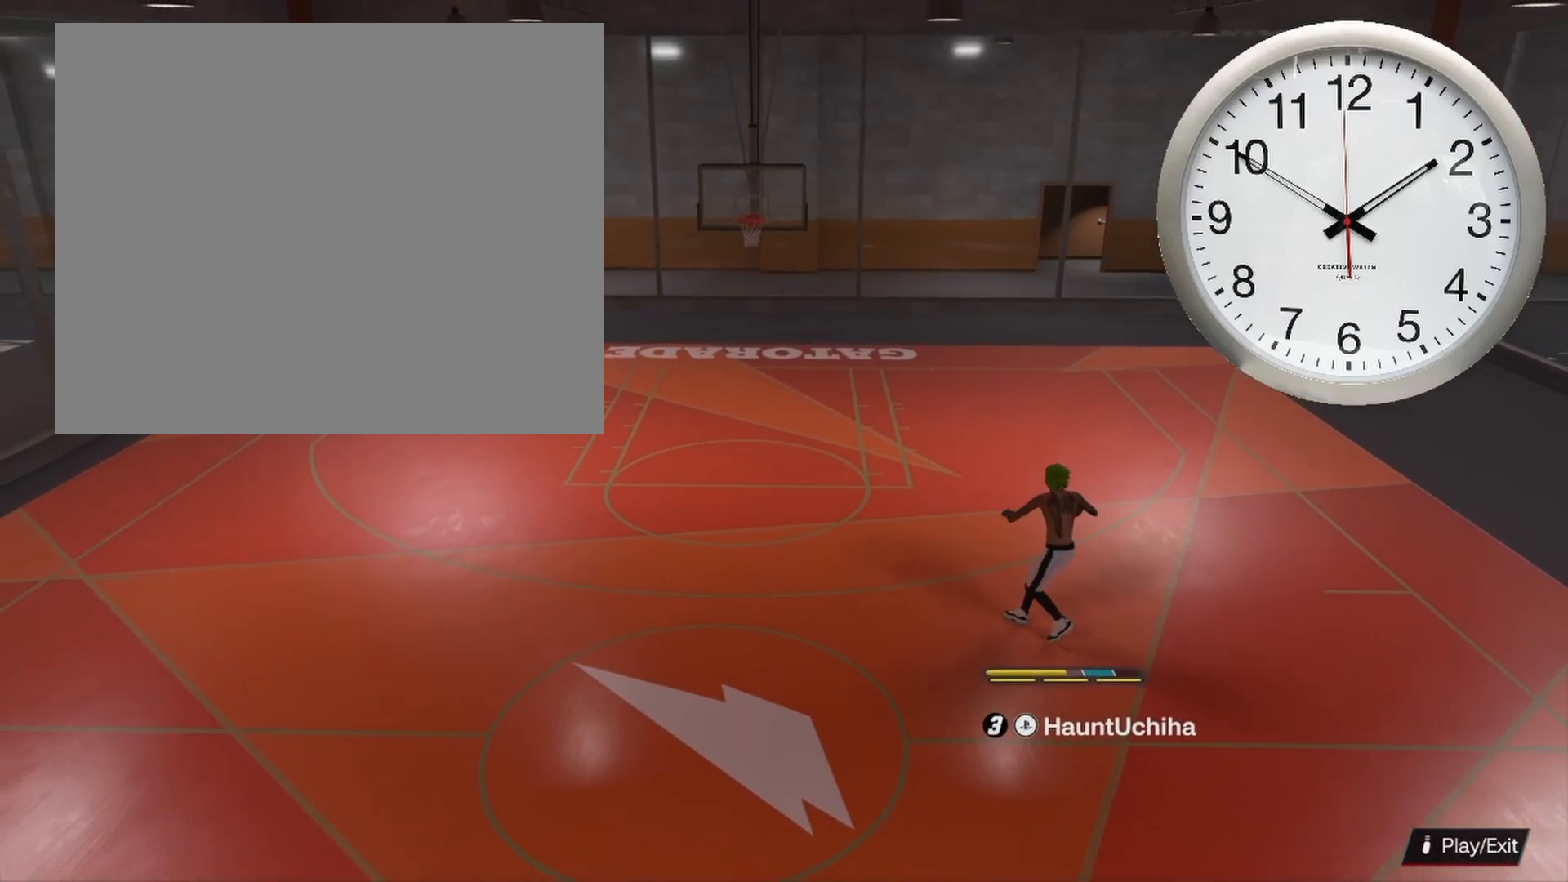
{"buttons": ["R2"], "left_stick": "left", "right_stick": "center", "events": [[33, "left_stick", "up-left"], [117, "left_stick", "left"]]}
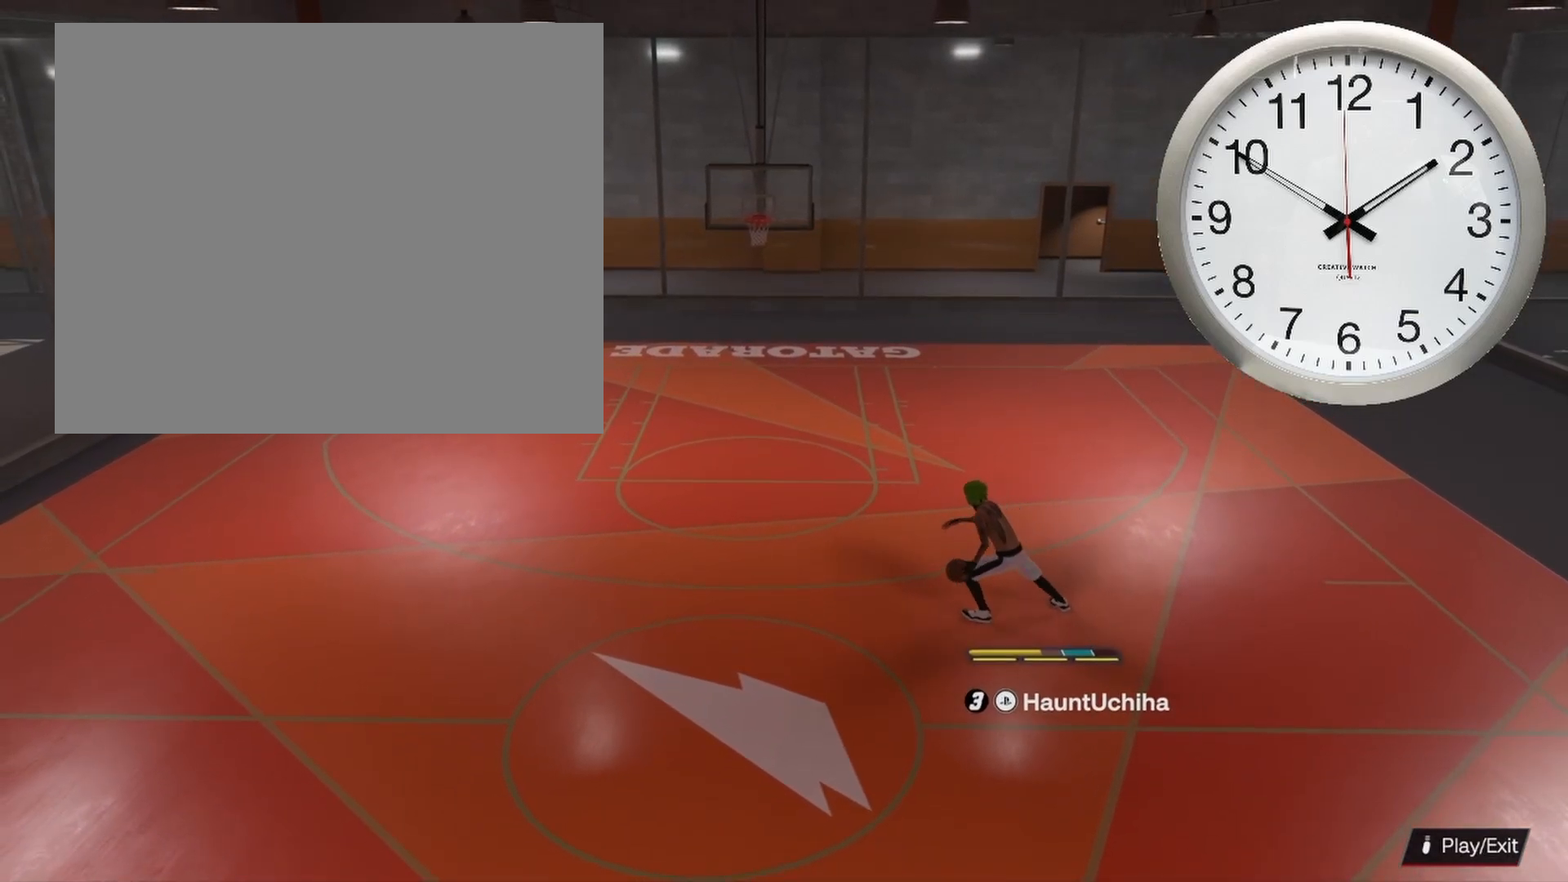
{"buttons": [], "left_stick": "center", "right_stick": "center", "events": [[267, "R2", "up"], [283, "left_stick", "center"]]}
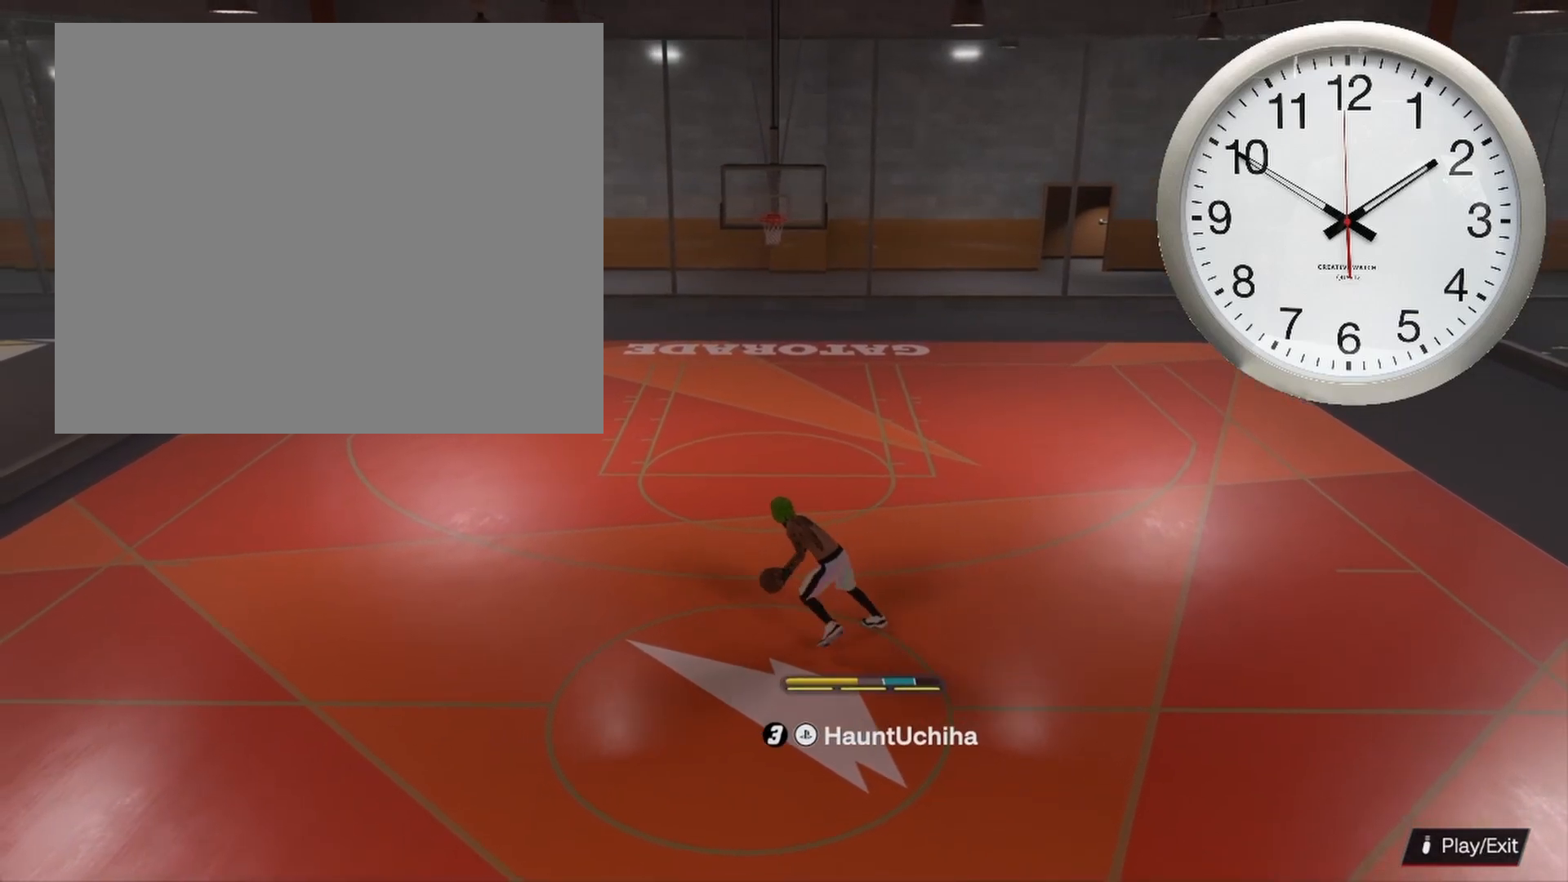
{"buttons": ["SQUARE"], "left_stick": "center", "right_stick": "center", "events": [[33, "SQUARE", "down"]]}
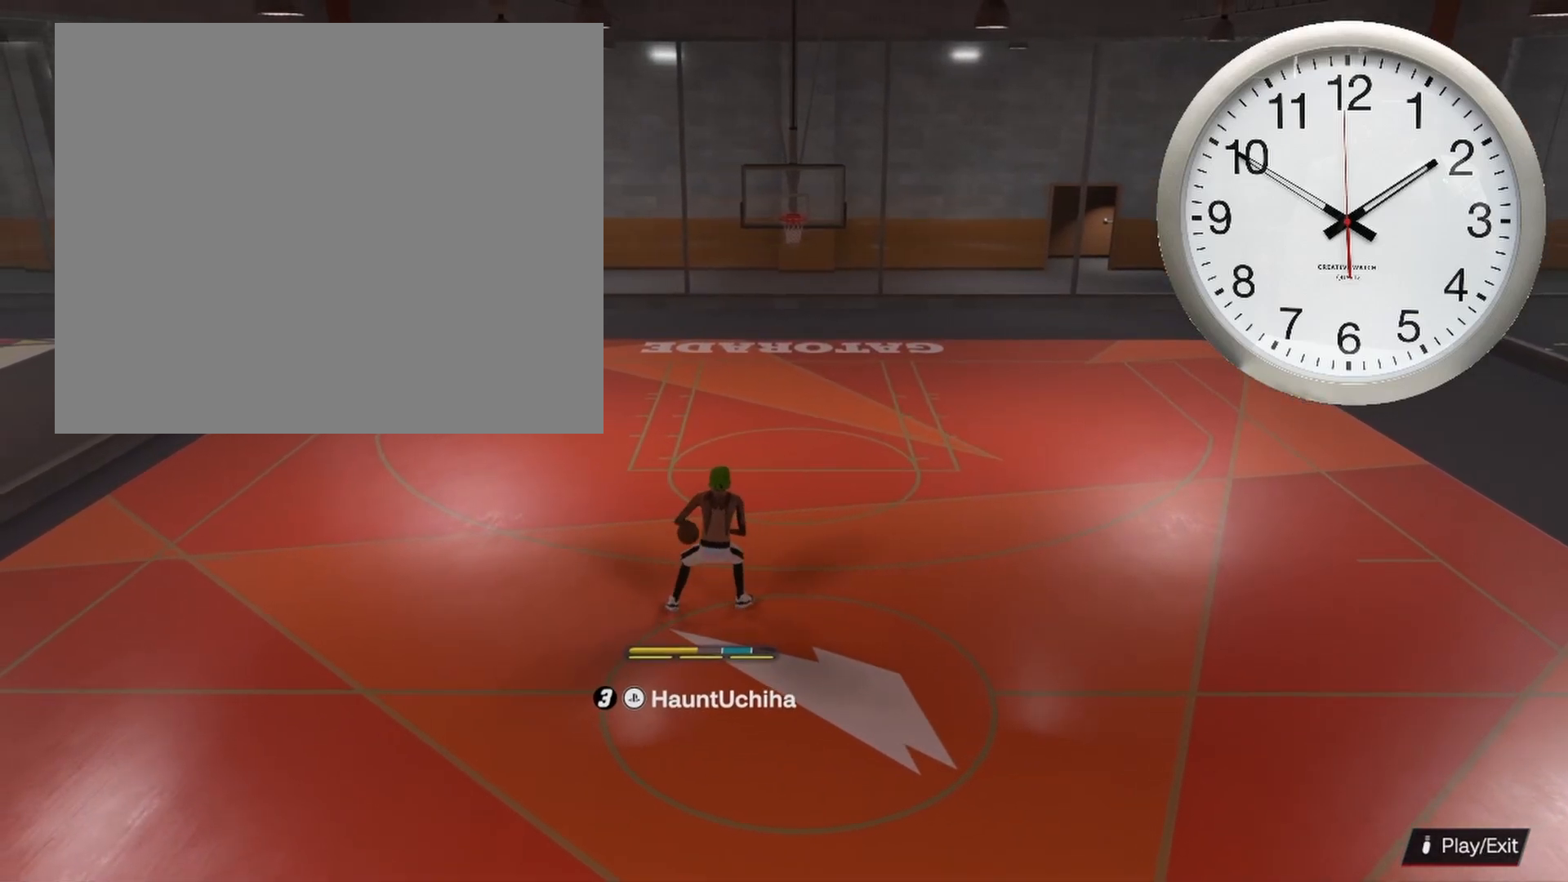
{"buttons": [], "left_stick": "center", "right_stick": "center", "events": [[283, "SQUARE", "up"]]}
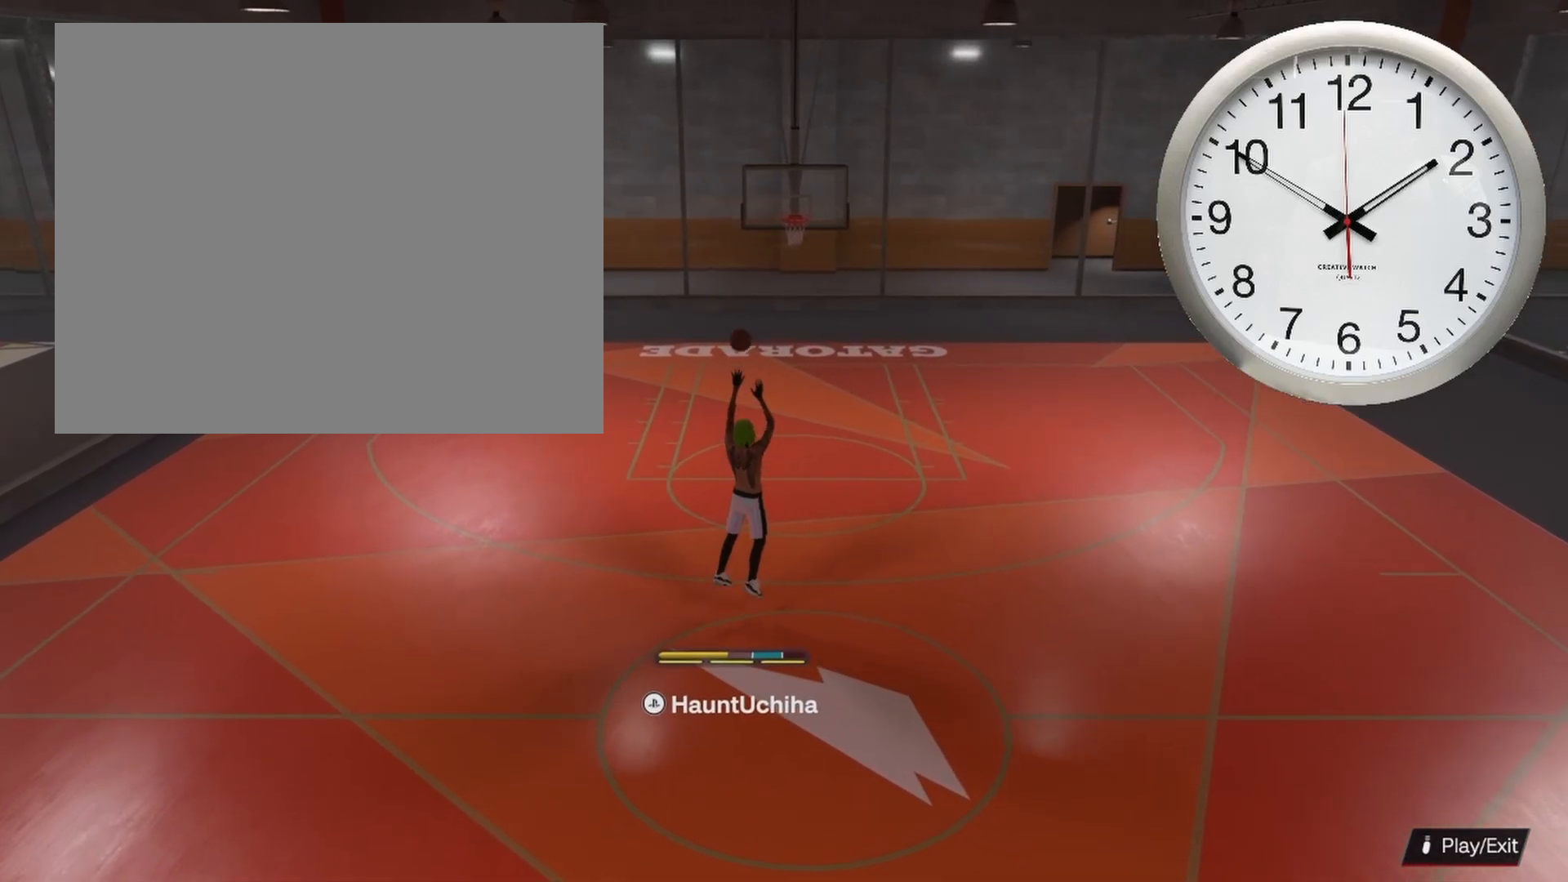
{"buttons": [], "left_stick": "center", "right_stick": "center", "events": []}
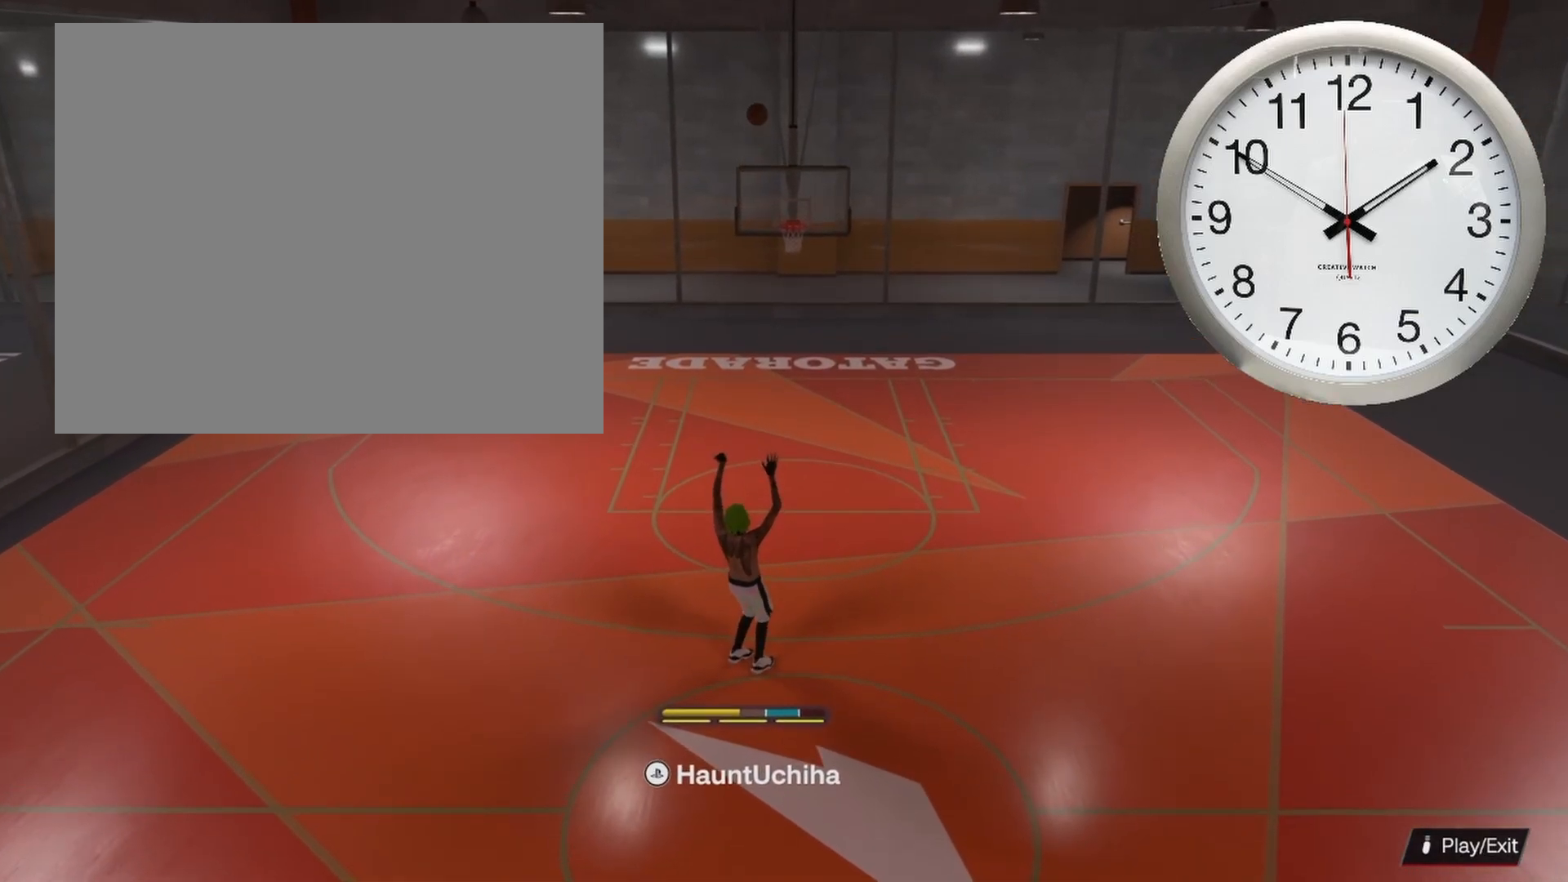
{"buttons": [], "left_stick": "center", "right_stick": "center", "events": []}
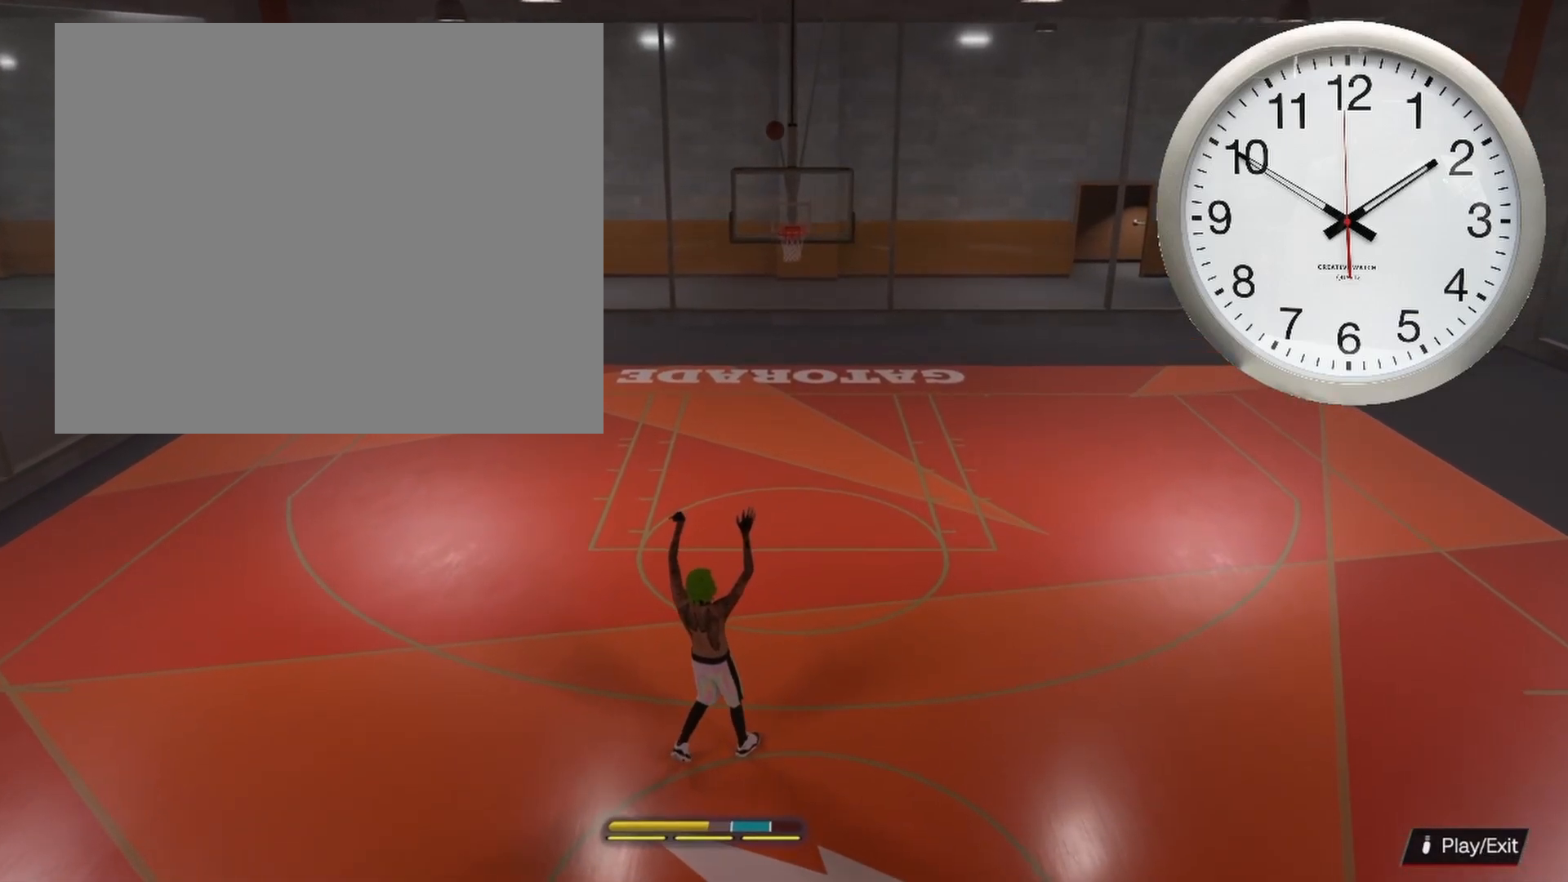
{"buttons": ["R2"], "left_stick": "up", "right_stick": "center", "events": [[17, "left_stick", "up"], [233, "R2", "down"]]}
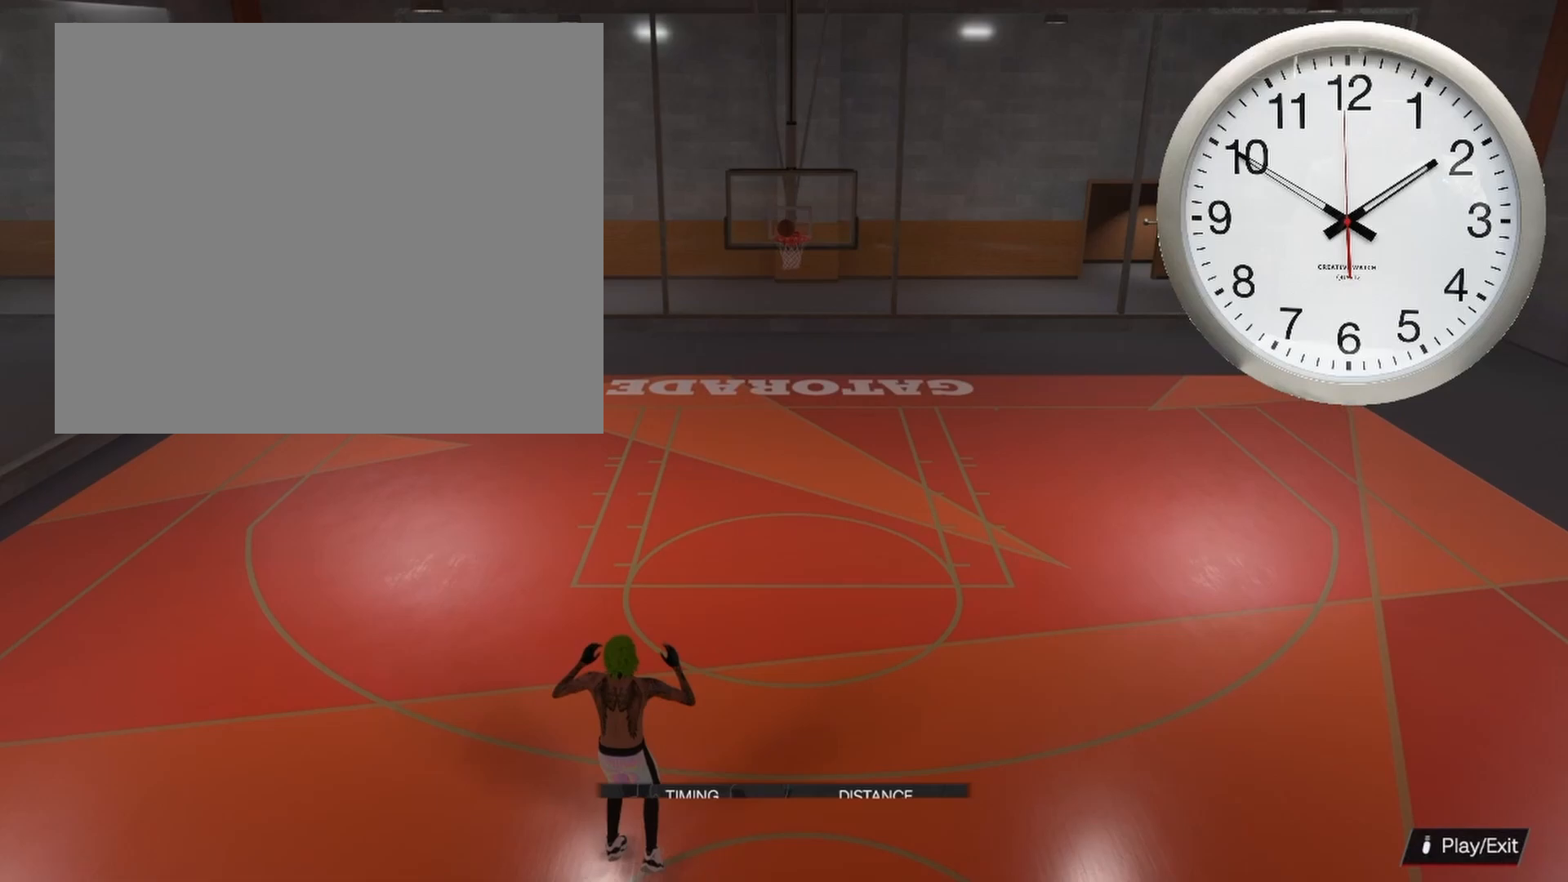
{"buttons": ["R2"], "left_stick": "up-left", "right_stick": "center", "events": [[350, "left_stick", "up-left"]]}
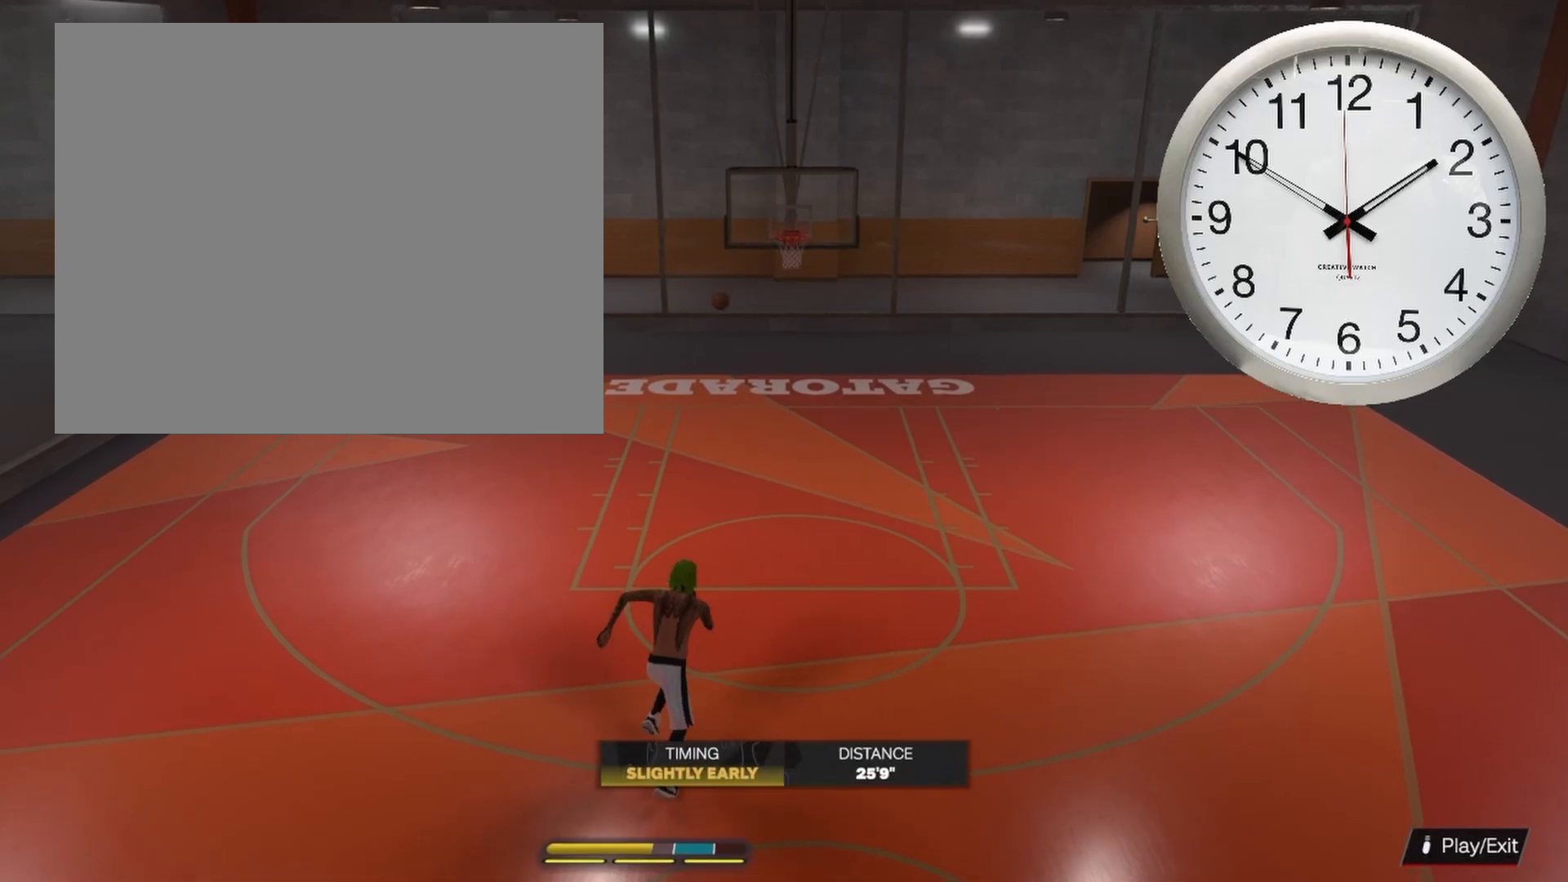
{"buttons": ["R2"], "left_stick": "up-left", "right_stick": "center", "events": []}
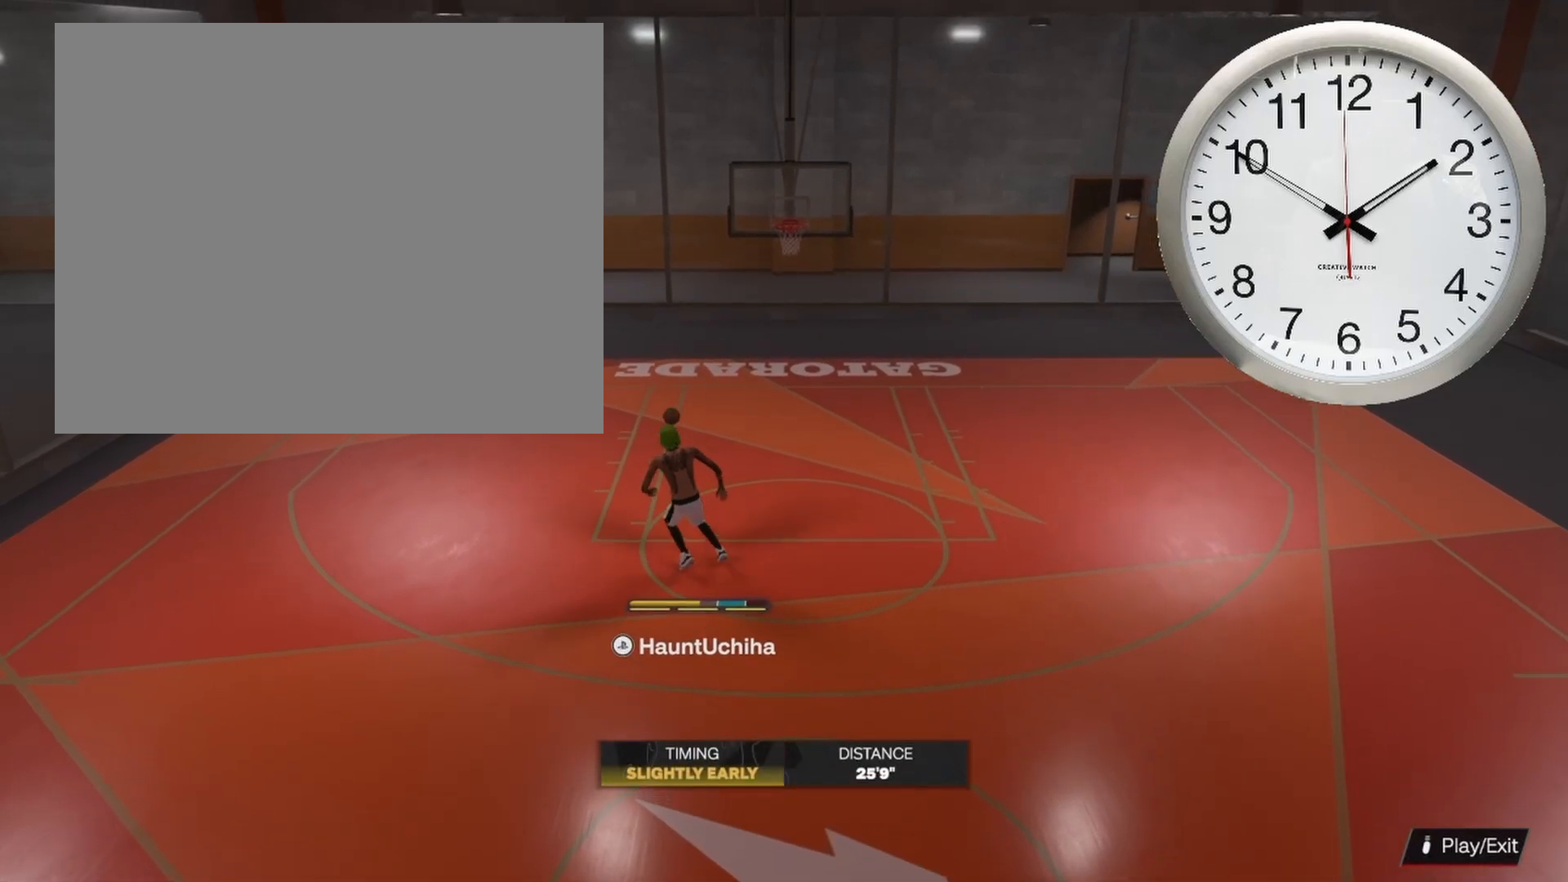
{"buttons": ["R2"], "left_stick": "down", "right_stick": "center", "events": [[100, "R2", "up"], [117, "left_stick", "center"], [317, "left_stick", "down"], [350, "R2", "down"]]}
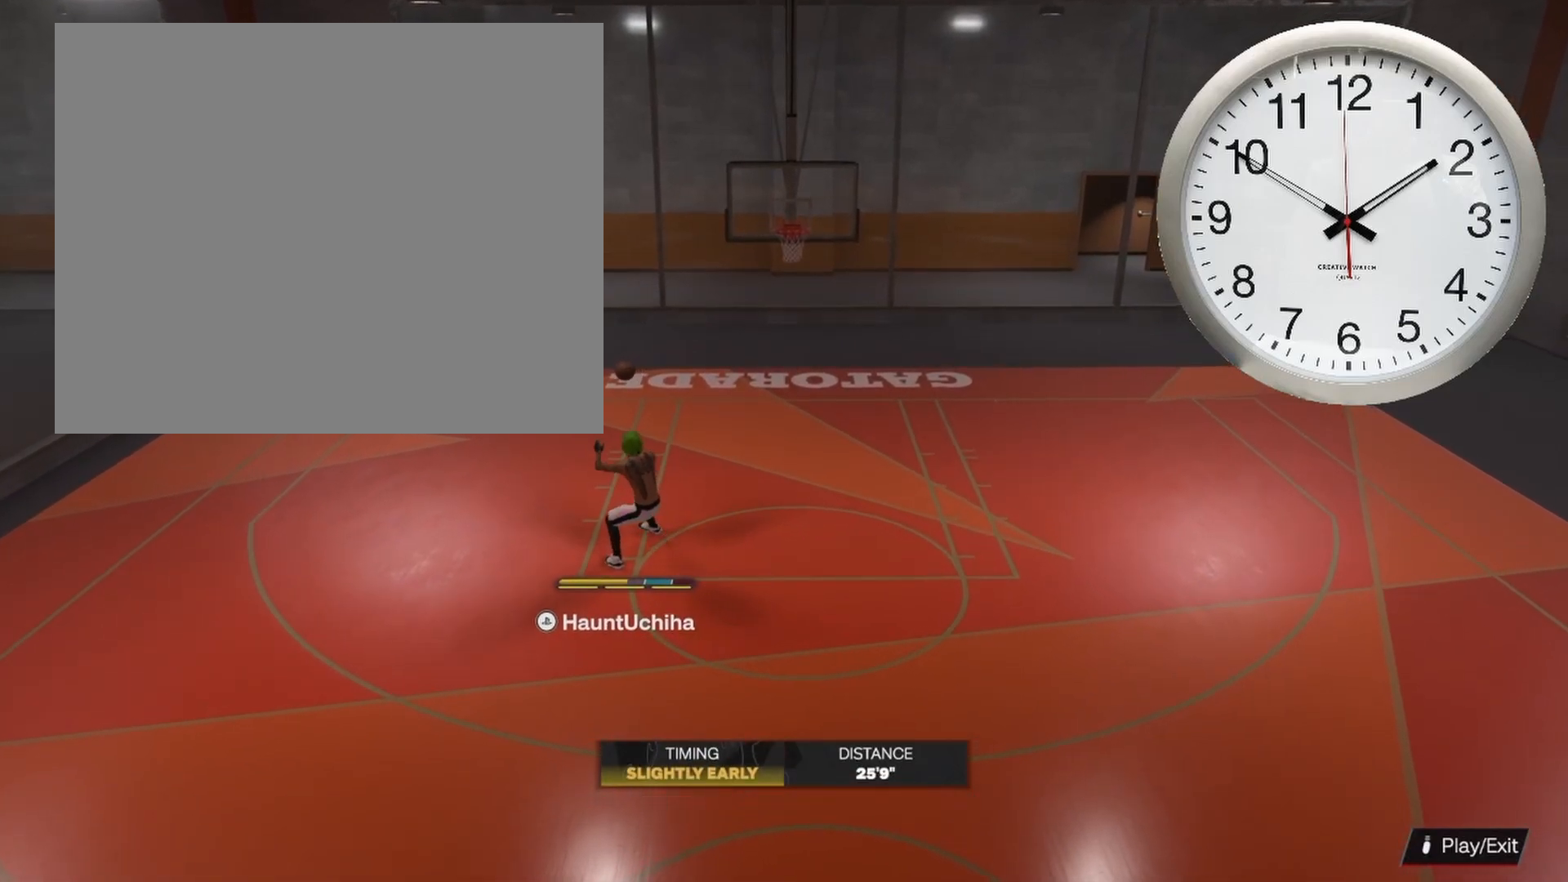
{"buttons": ["R2"], "left_stick": "down-right", "right_stick": "center", "events": [[183, "left_stick", "down-right"]]}
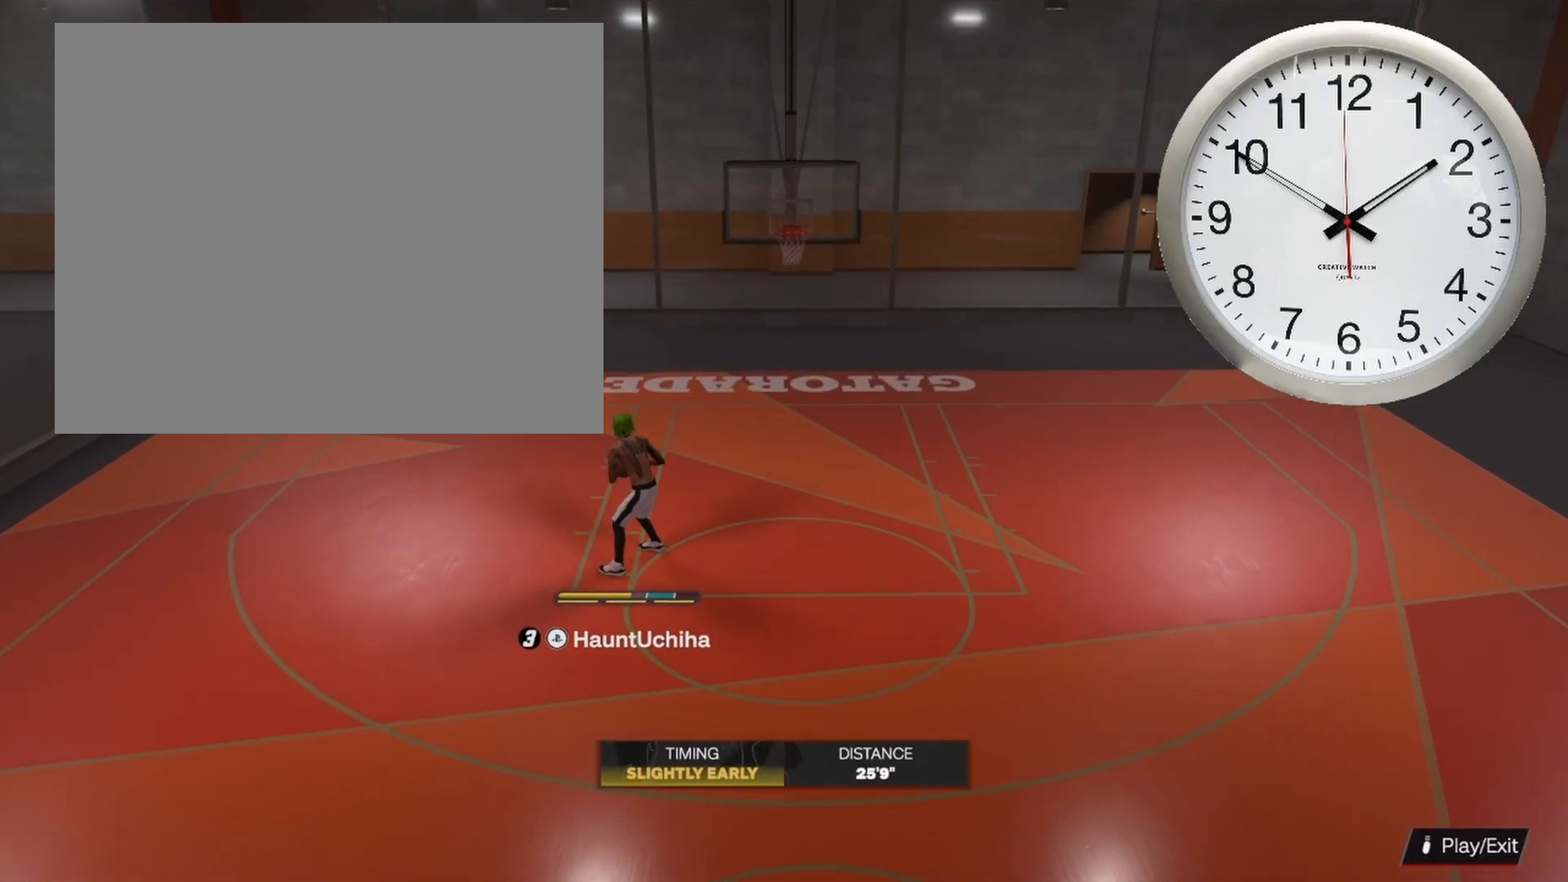
{"buttons": ["R2"], "left_stick": "down-right", "right_stick": "center", "events": []}
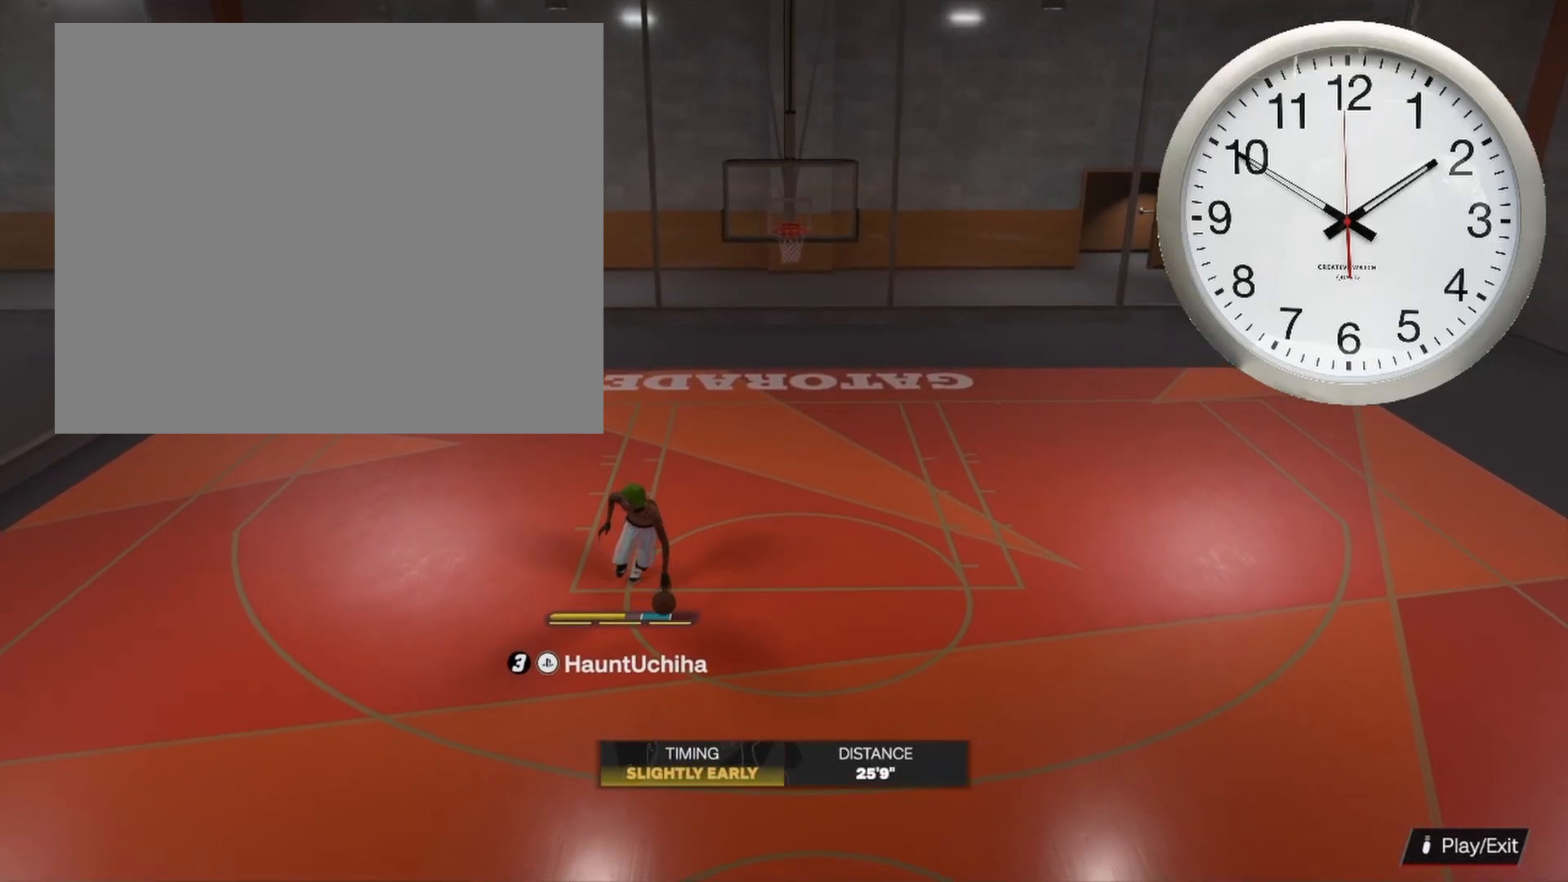
{"buttons": [], "left_stick": "center", "right_stick": "center", "events": [[17, "right_stick", "down"], [67, "right_stick", "center"], [317, "left_stick", "center"], [367, "R2", "up"]]}
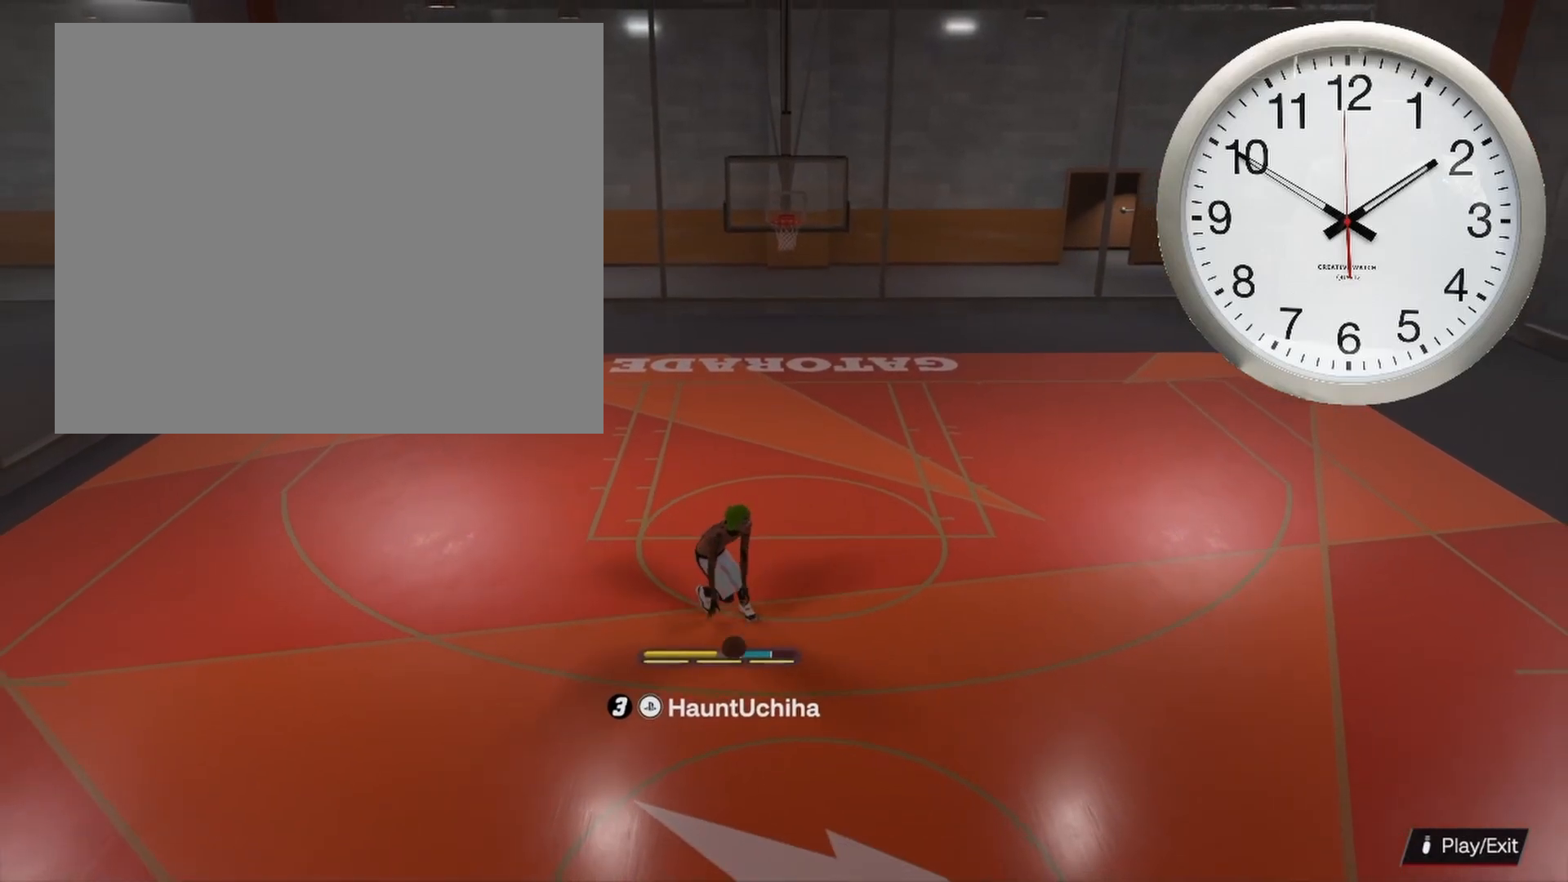
{"buttons": ["R2"], "left_stick": "center", "right_stick": "up-left", "events": [[300, "R2", "down"], [433, "right_stick", "up-left"]]}
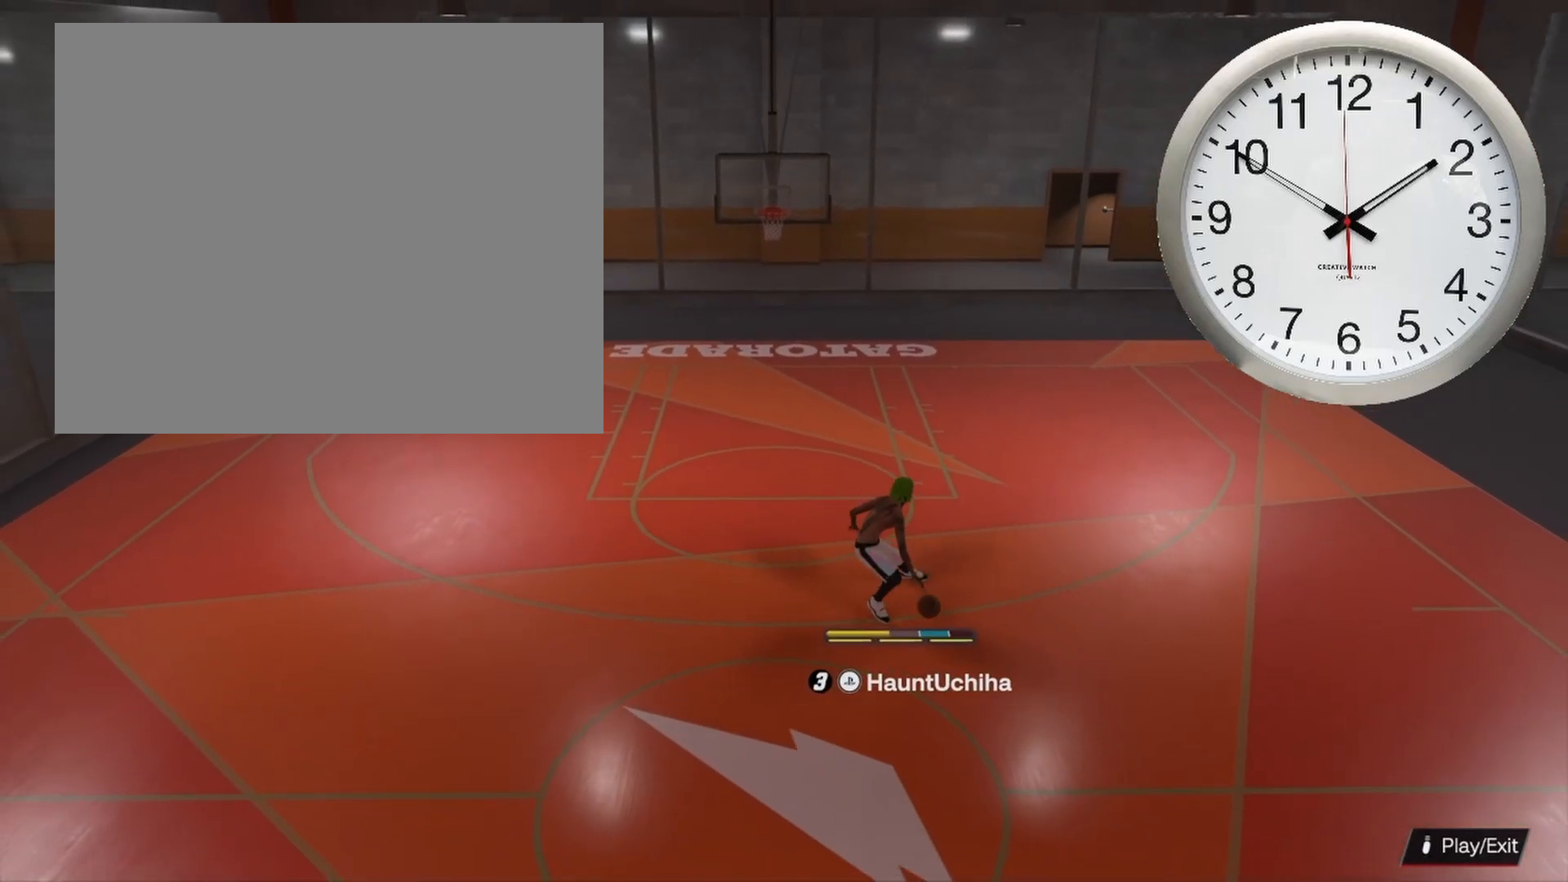
{"buttons": ["R2"], "left_stick": "center", "right_stick": "right", "events": [[33, "right_stick", "center"], [150, "left_stick", "up-left"], [400, "left_stick", "center"], [450, "right_stick", "right"]]}
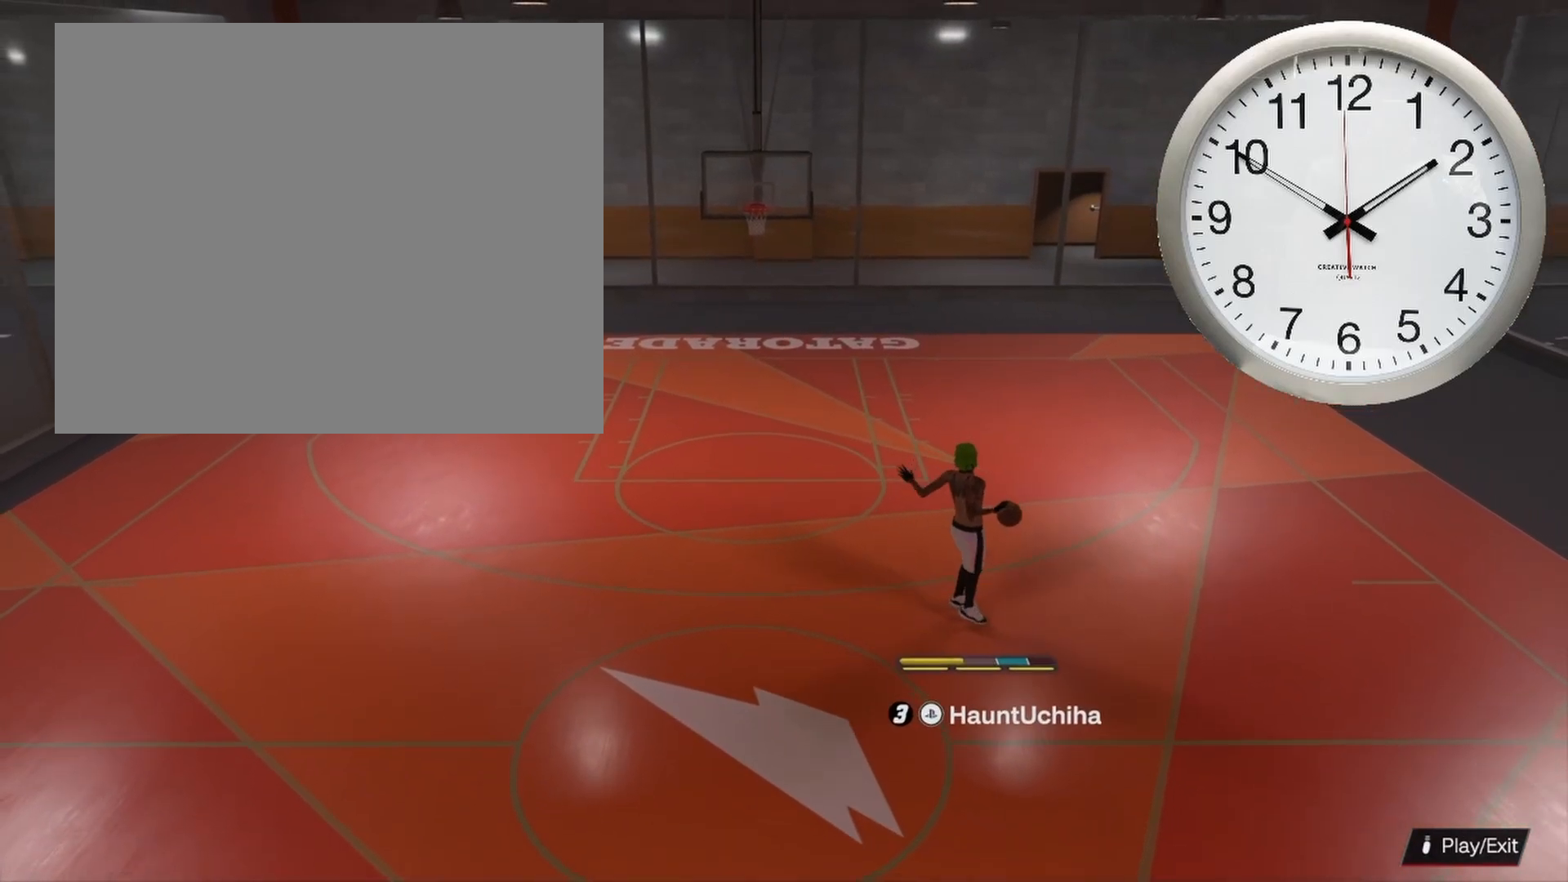
{"buttons": ["R2"], "left_stick": "left", "right_stick": "center", "events": [[33, "right_stick", "center"], [100, "left_stick", "right"], [317, "left_stick", "center"], [317, "right_stick", "left"], [400, "right_stick", "center"], [467, "left_stick", "left"]]}
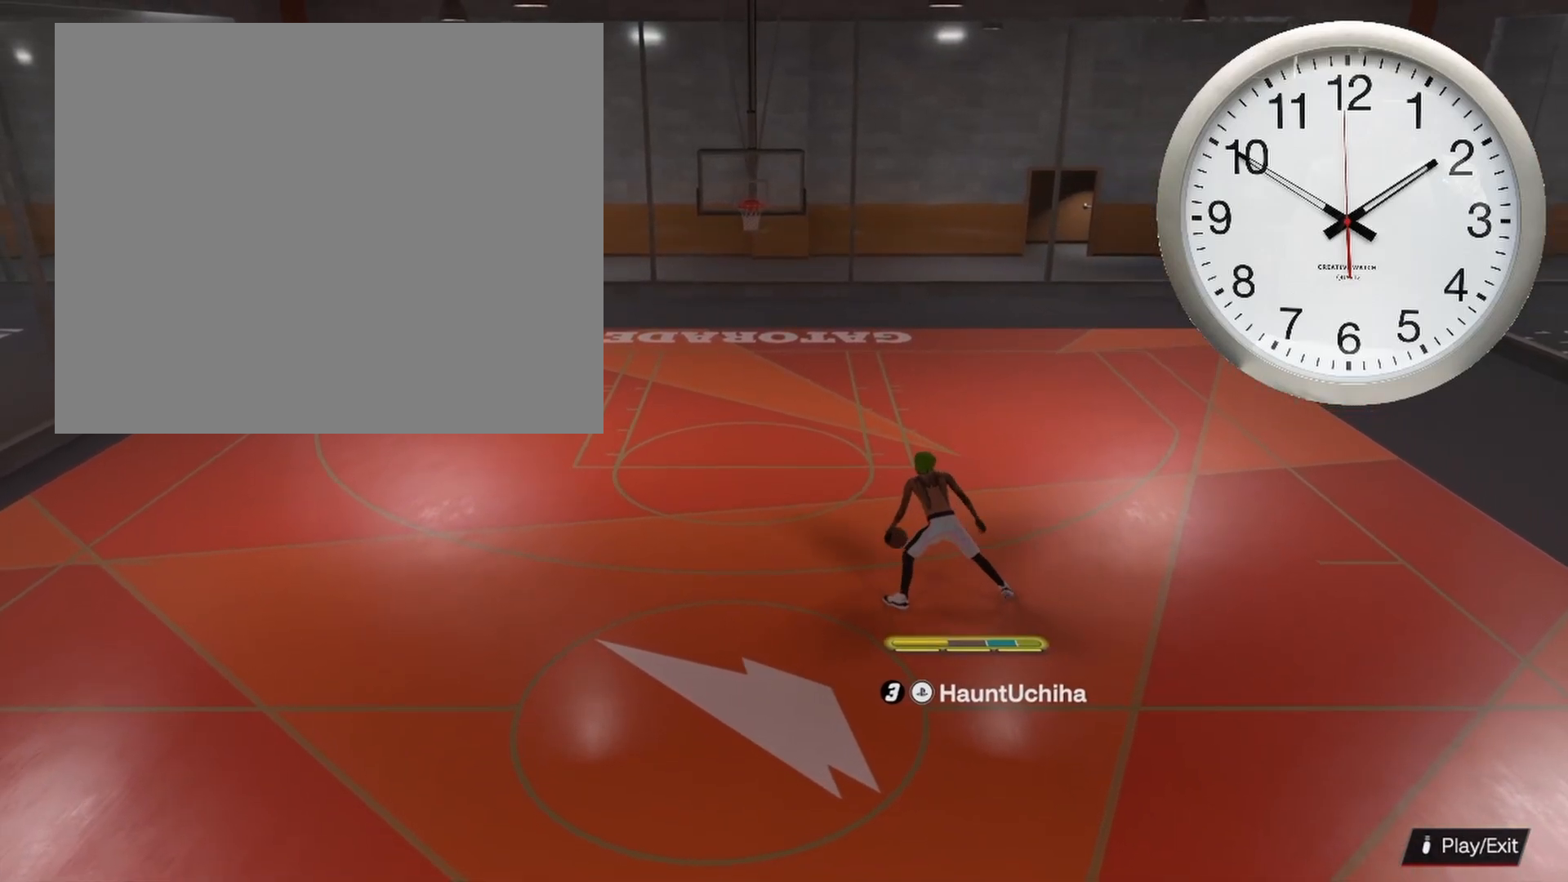
{"buttons": ["R2"], "left_stick": "down-left", "right_stick": "center", "events": [[117, "left_stick", "center"], [117, "right_stick", "right"], [200, "right_stick", "center"], [233, "left_stick", "down-left"]]}
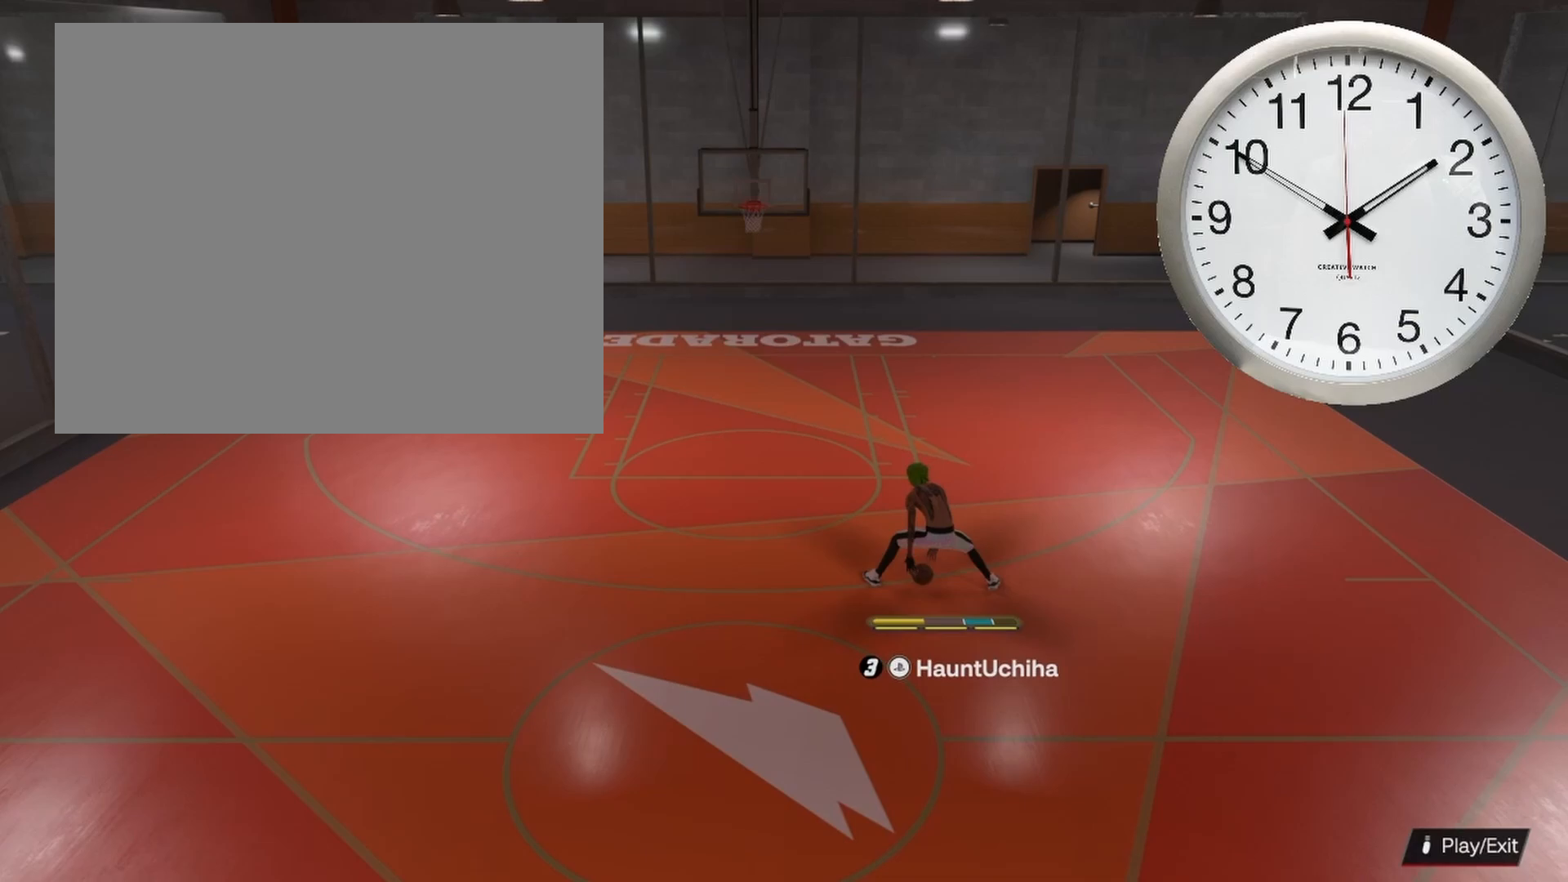
{"buttons": ["R2"], "left_stick": "center", "right_stick": "center", "events": [[117, "left_stick", "center"], [350, "right_stick", "left"], [433, "right_stick", "center"]]}
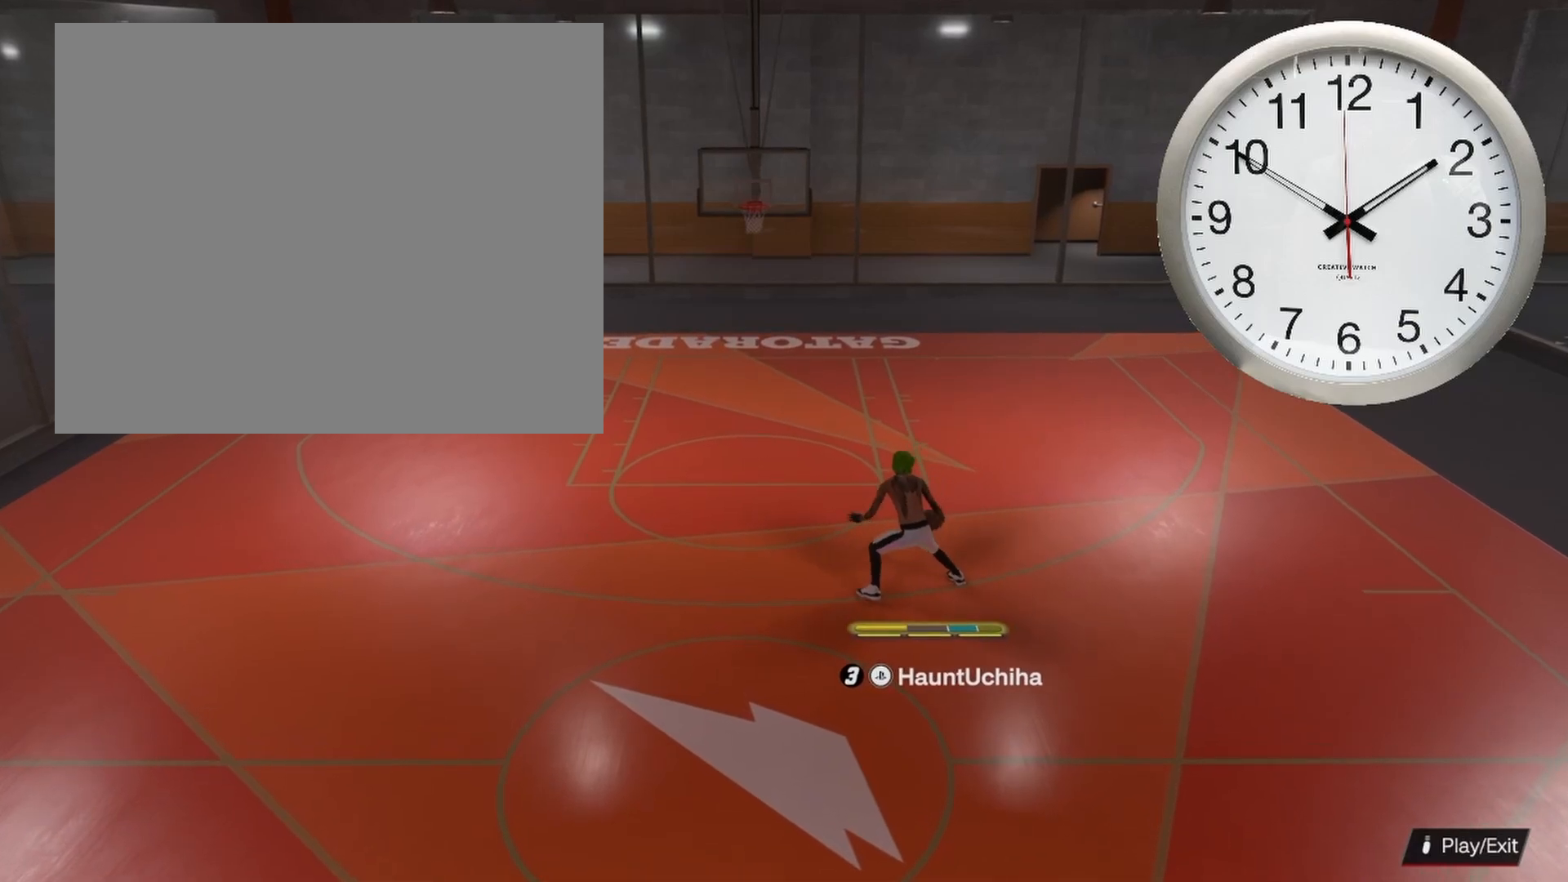
{"buttons": ["R2"], "left_stick": "center", "right_stick": "center", "events": [[67, "left_stick", "right"], [267, "left_stick", "center"]]}
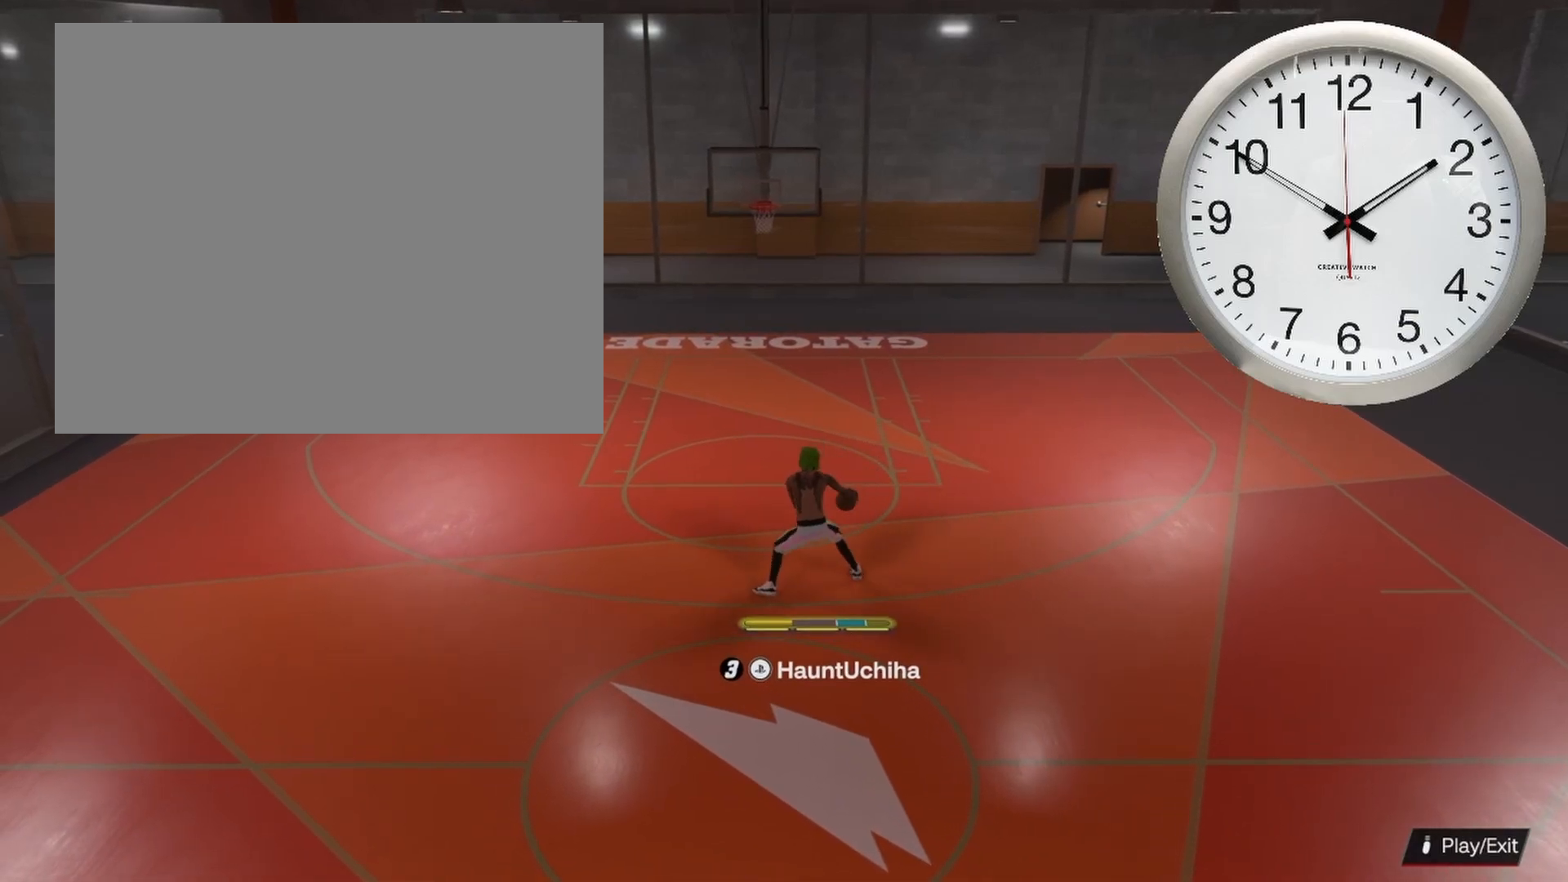
{"buttons": ["R2"], "left_stick": "center", "right_stick": "center", "events": []}
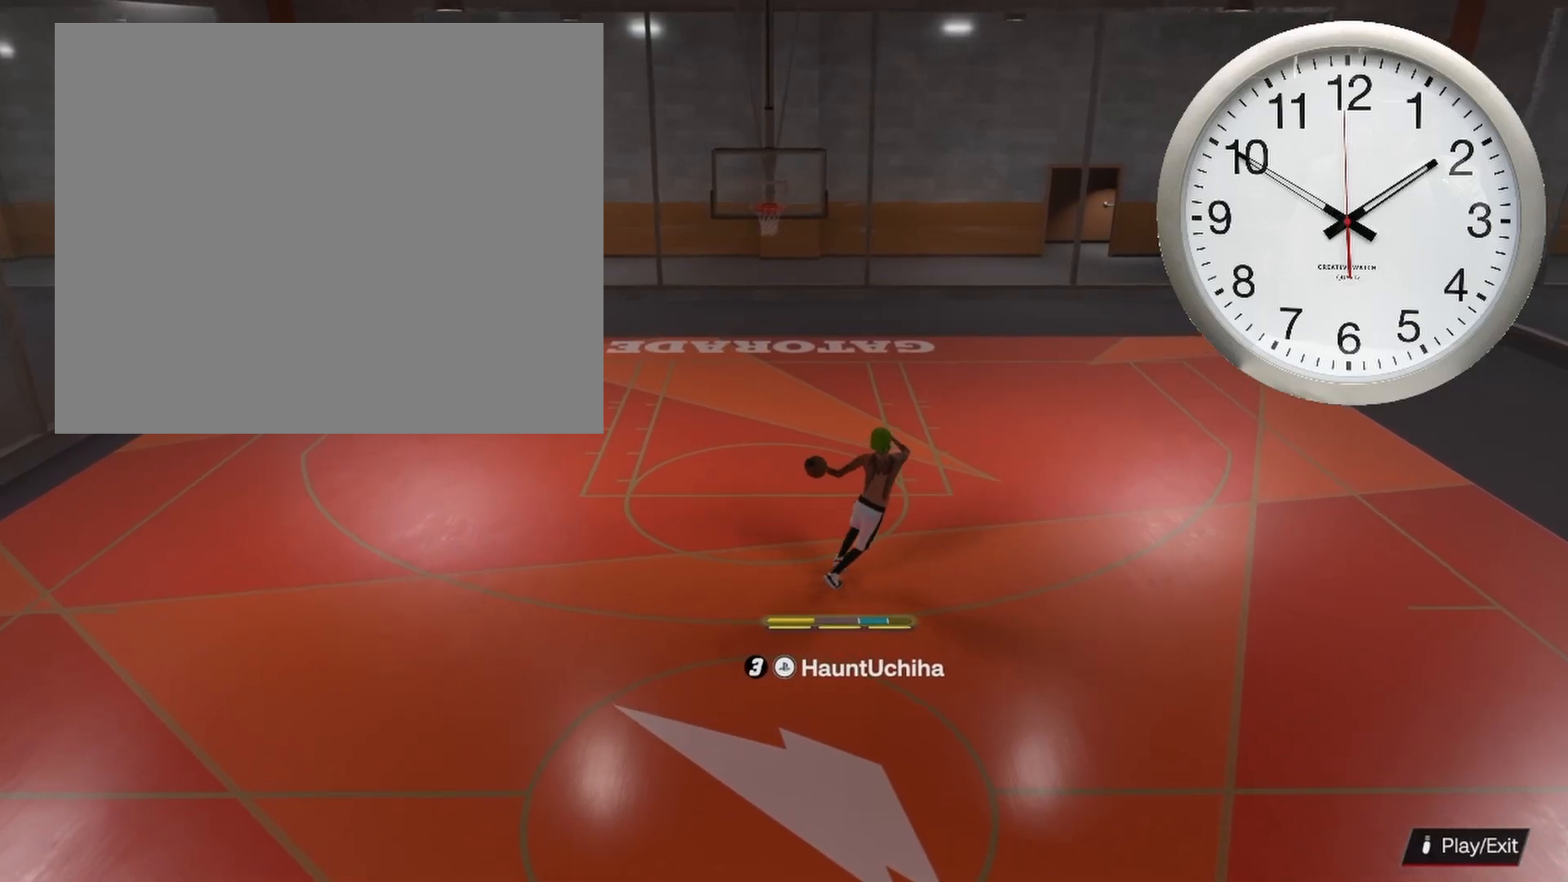
{"buttons": ["R2"], "left_stick": "down", "right_stick": "center", "events": [[17, "left_stick", "down"], [150, "right_stick", "up-right"], [350, "right_stick", "down-right"], [433, "right_stick", "center"]]}
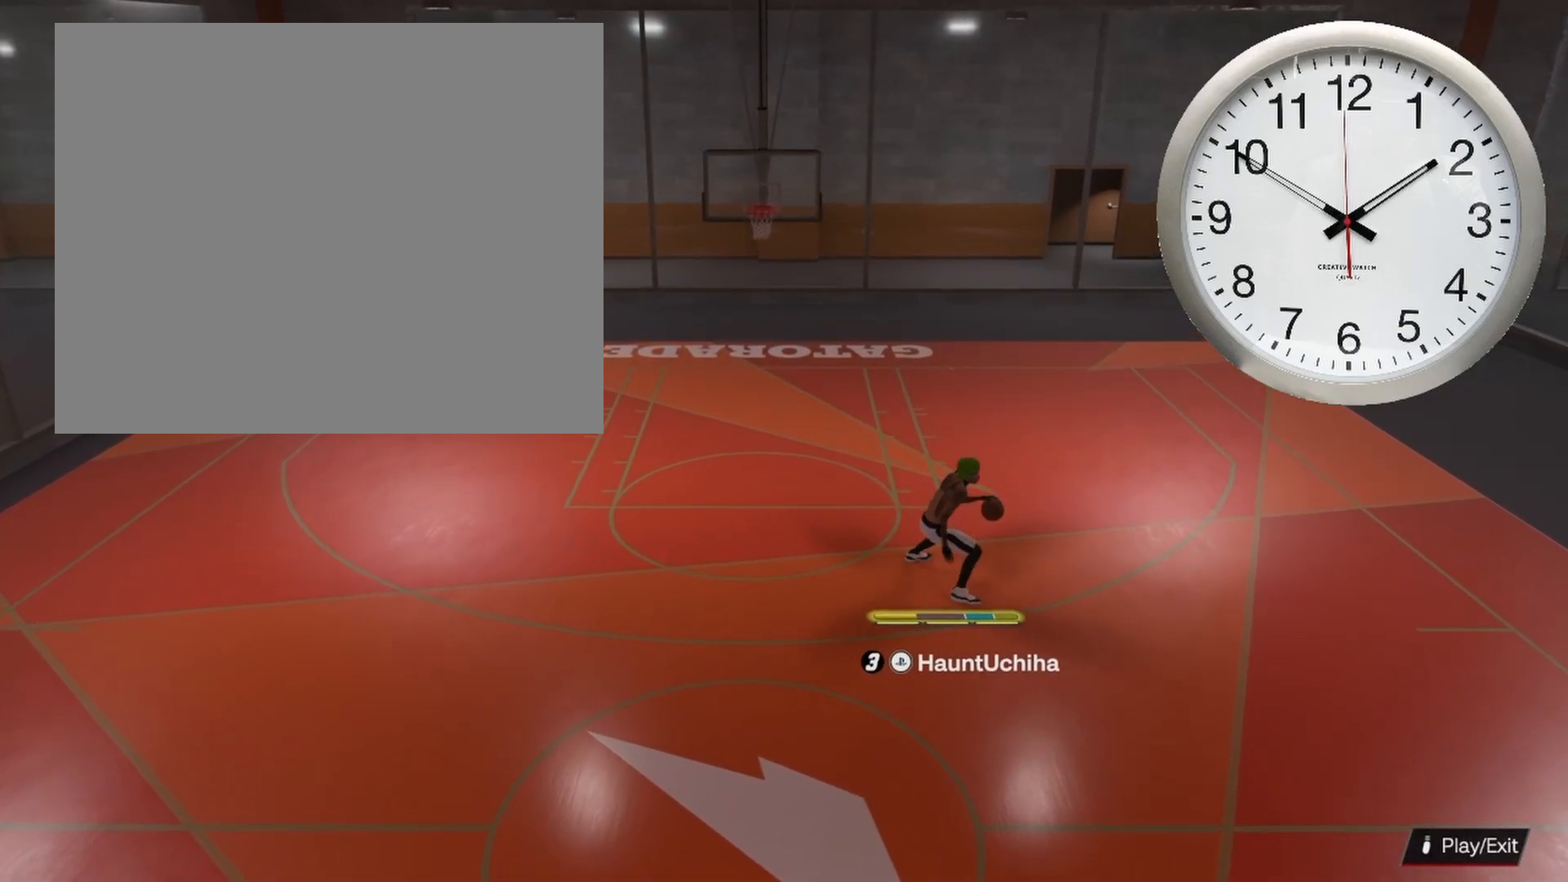
{"buttons": ["R2"], "left_stick": "center", "right_stick": "center", "events": [[33, "left_stick", "down-right"], [183, "left_stick", "right"], [283, "left_stick", "center"]]}
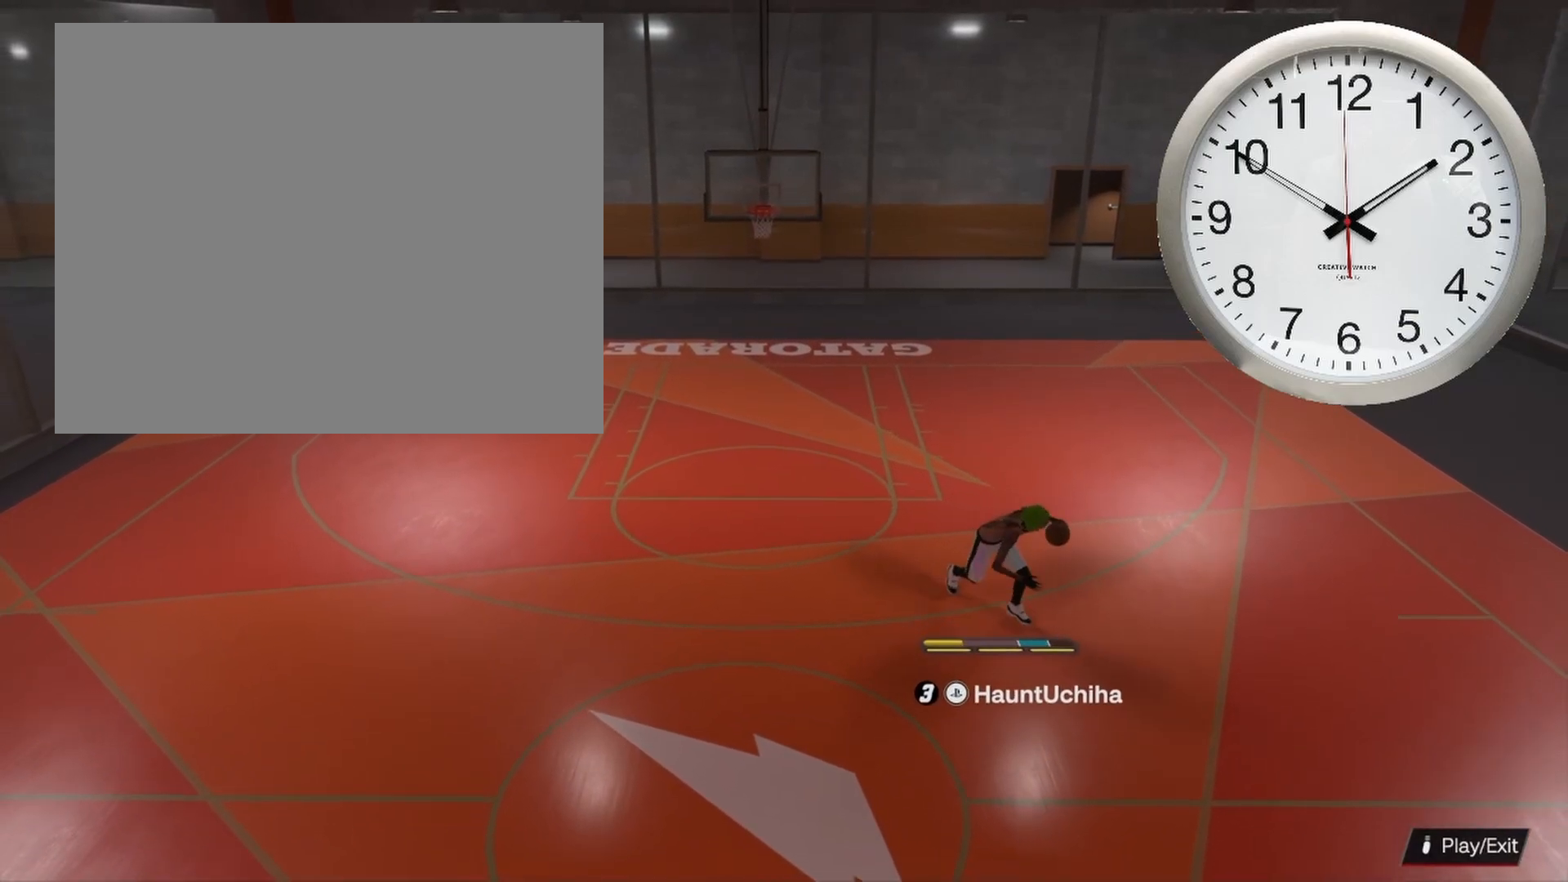
{"buttons": ["R2"], "left_stick": "center", "right_stick": "center", "events": [[50, "R2", "up"], [317, "right_stick", "right"], [350, "R2", "down"], [433, "right_stick", "center"]]}